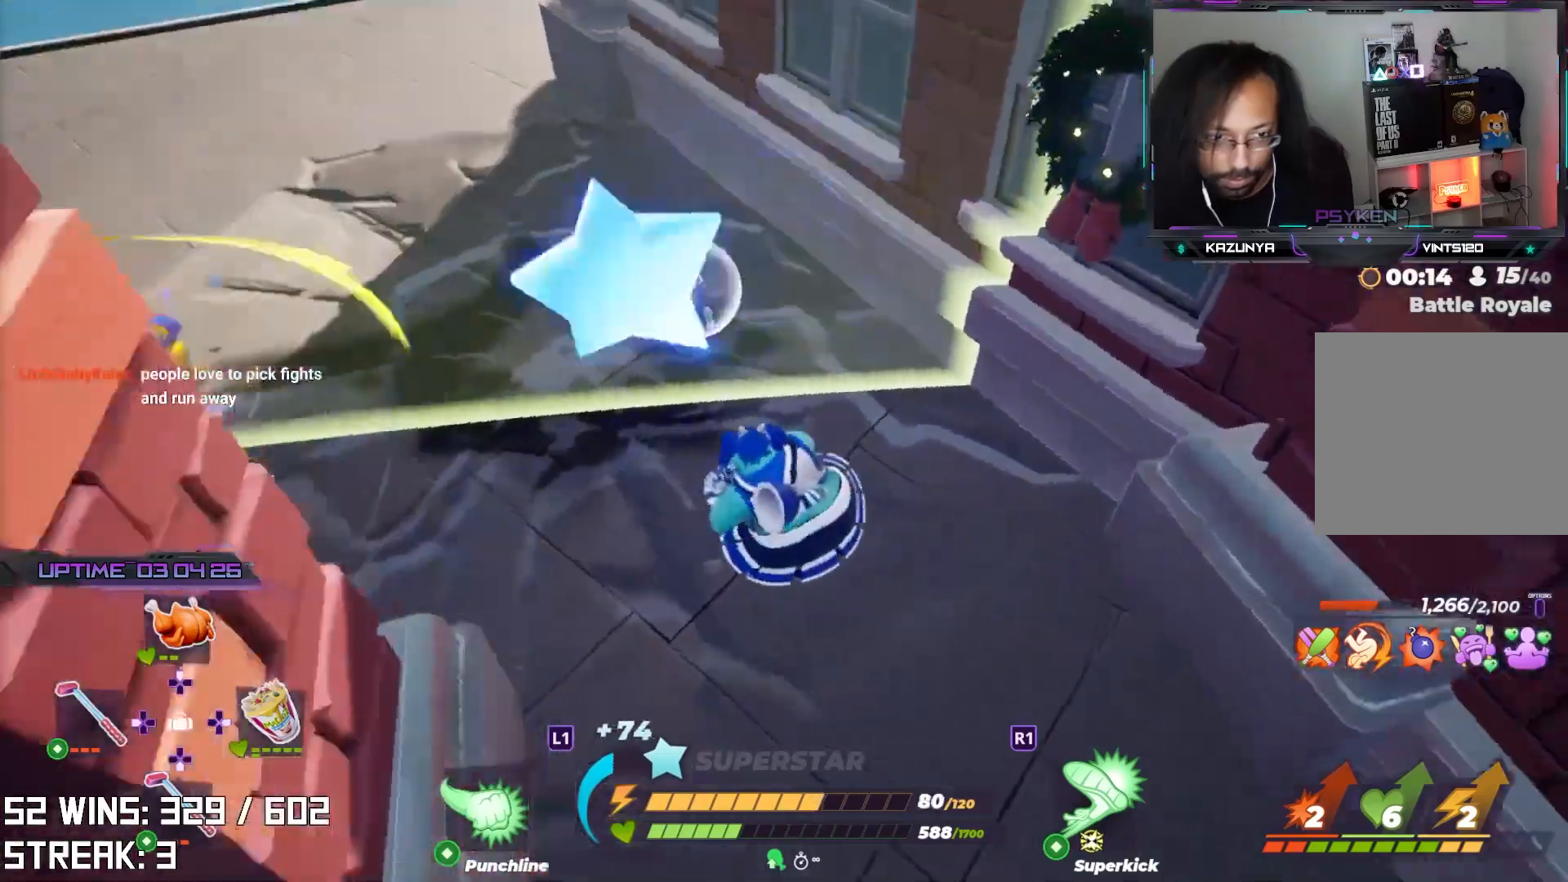
Gameplay with a controller (PlayStation layout); each line is a JSON object with the inputs held at the frame after it. "events" lists button and stick changes between this image and that frame as [ms after this image, input, new state], when the widget could be followed in between.
{"buttons": [], "left_stick": "up", "right_stick": "center", "events": [[250, "SQUARE", "down"], [317, "SQUARE", "up"]]}
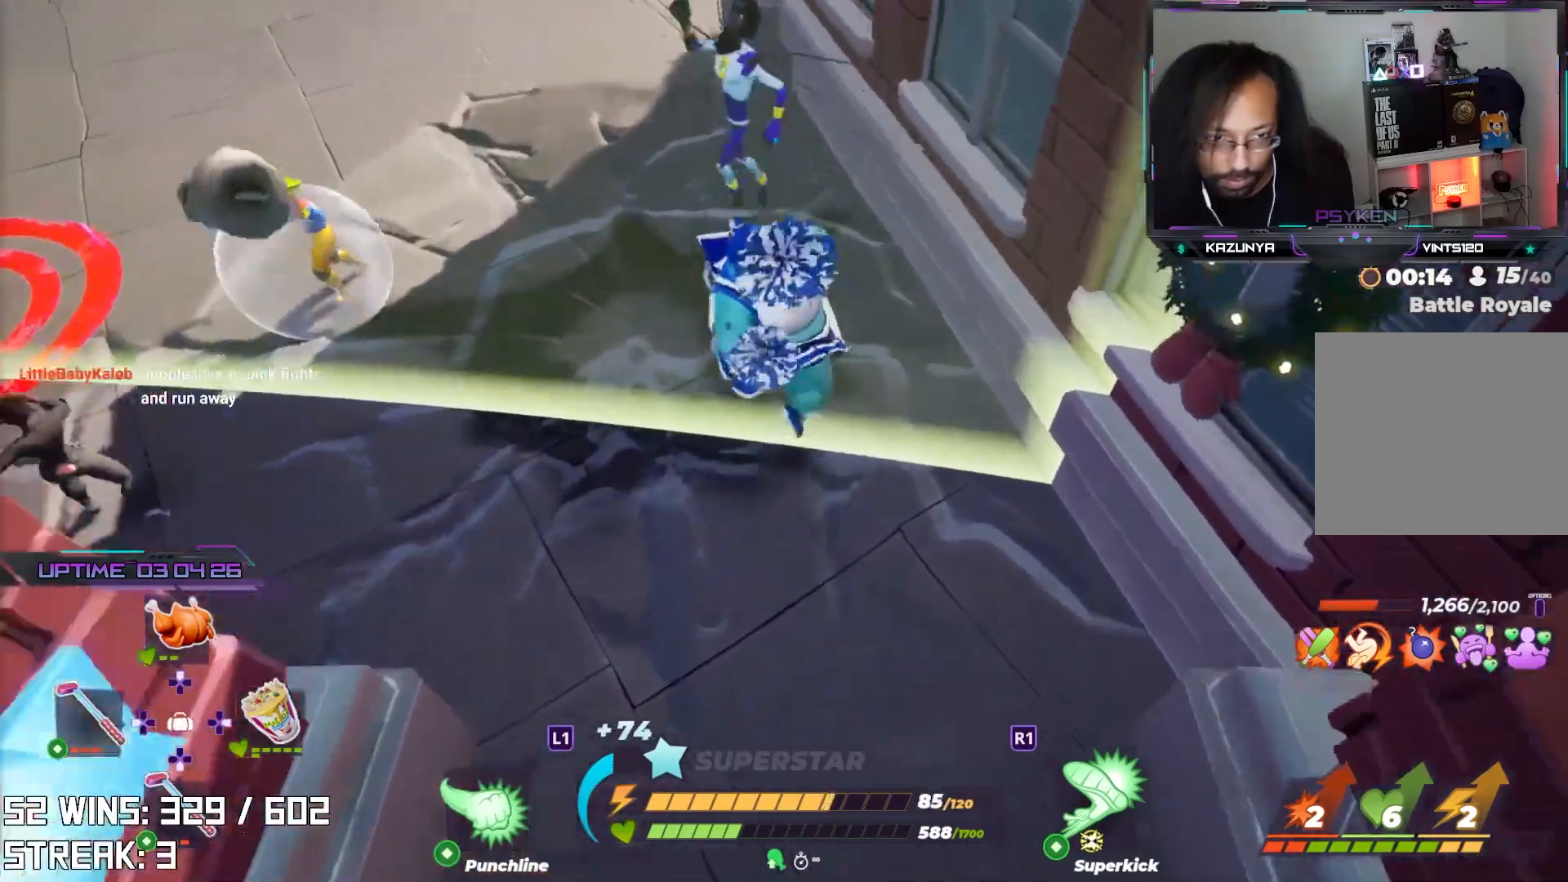
{"buttons": [], "left_stick": "up", "right_stick": "center", "events": [[17, "left_stick", "center"], [283, "left_stick", "down-left"], [300, "right_stick", "left"], [433, "right_stick", "center"], [500, "left_stick", "up"]]}
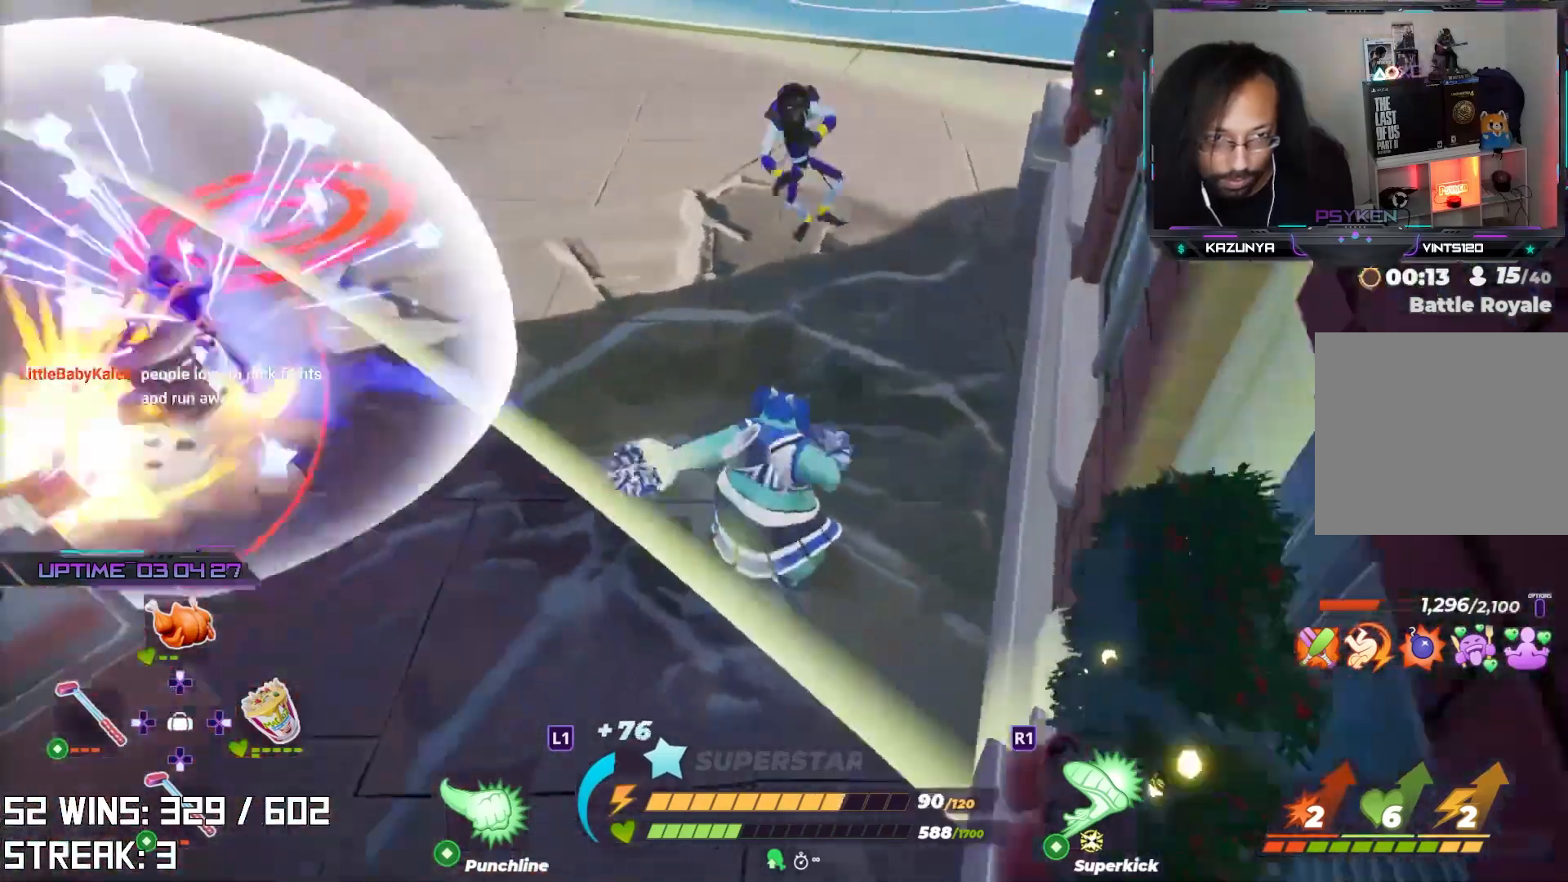
{"buttons": [], "left_stick": "up", "right_stick": "center", "events": [[217, "SQUARE", "down"], [300, "SQUARE", "up"]]}
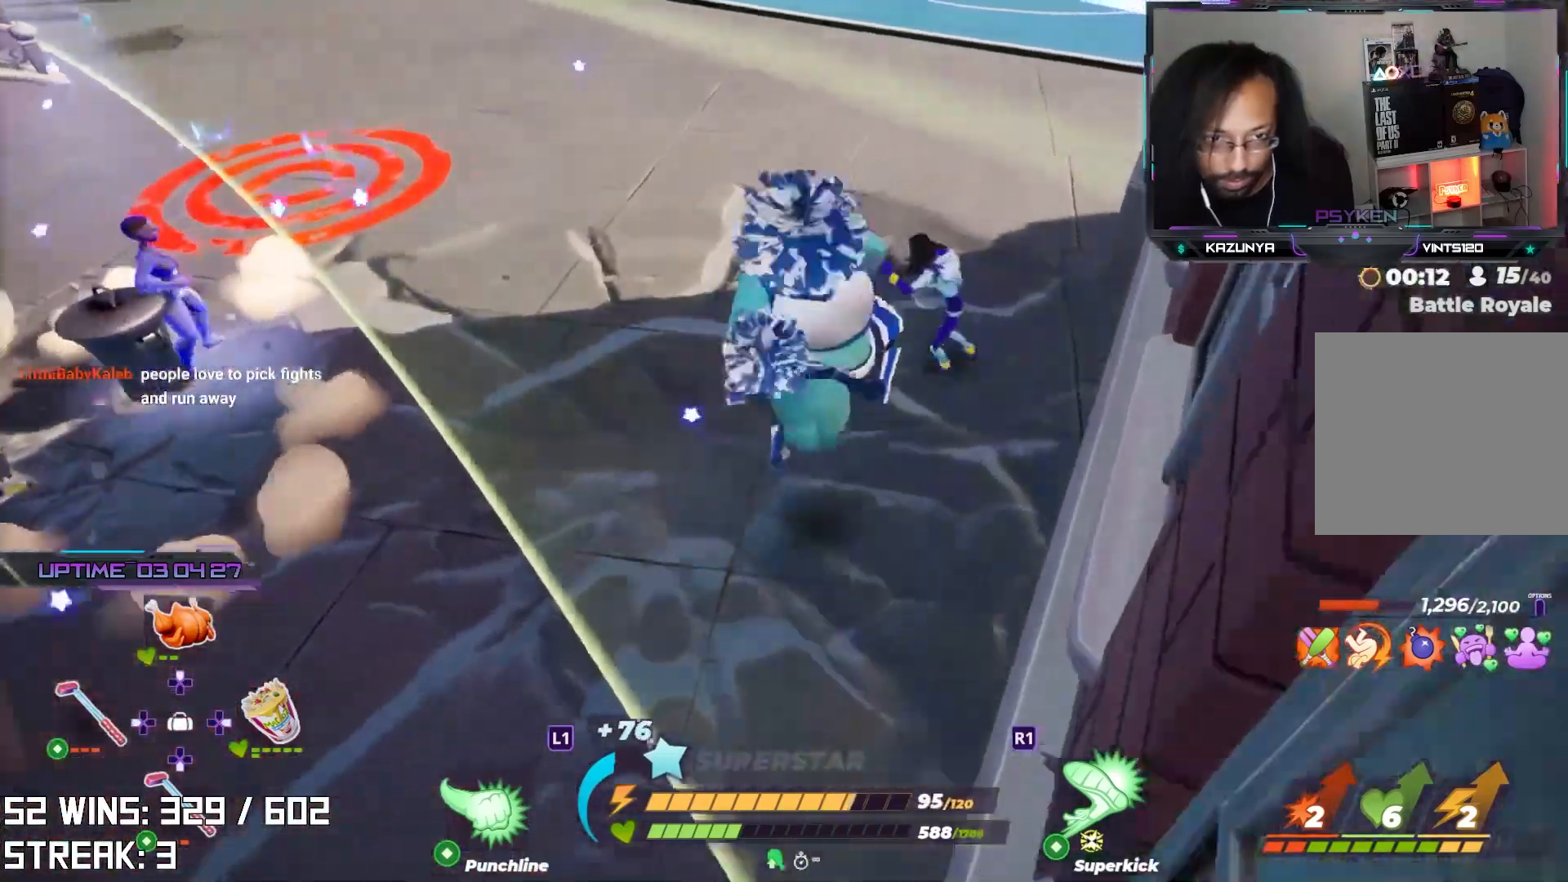
{"buttons": [], "left_stick": "center", "right_stick": "center", "events": [[183, "SQUARE", "down"], [200, "left_stick", "up-right"], [300, "left_stick", "center"], [350, "SQUARE", "up"]]}
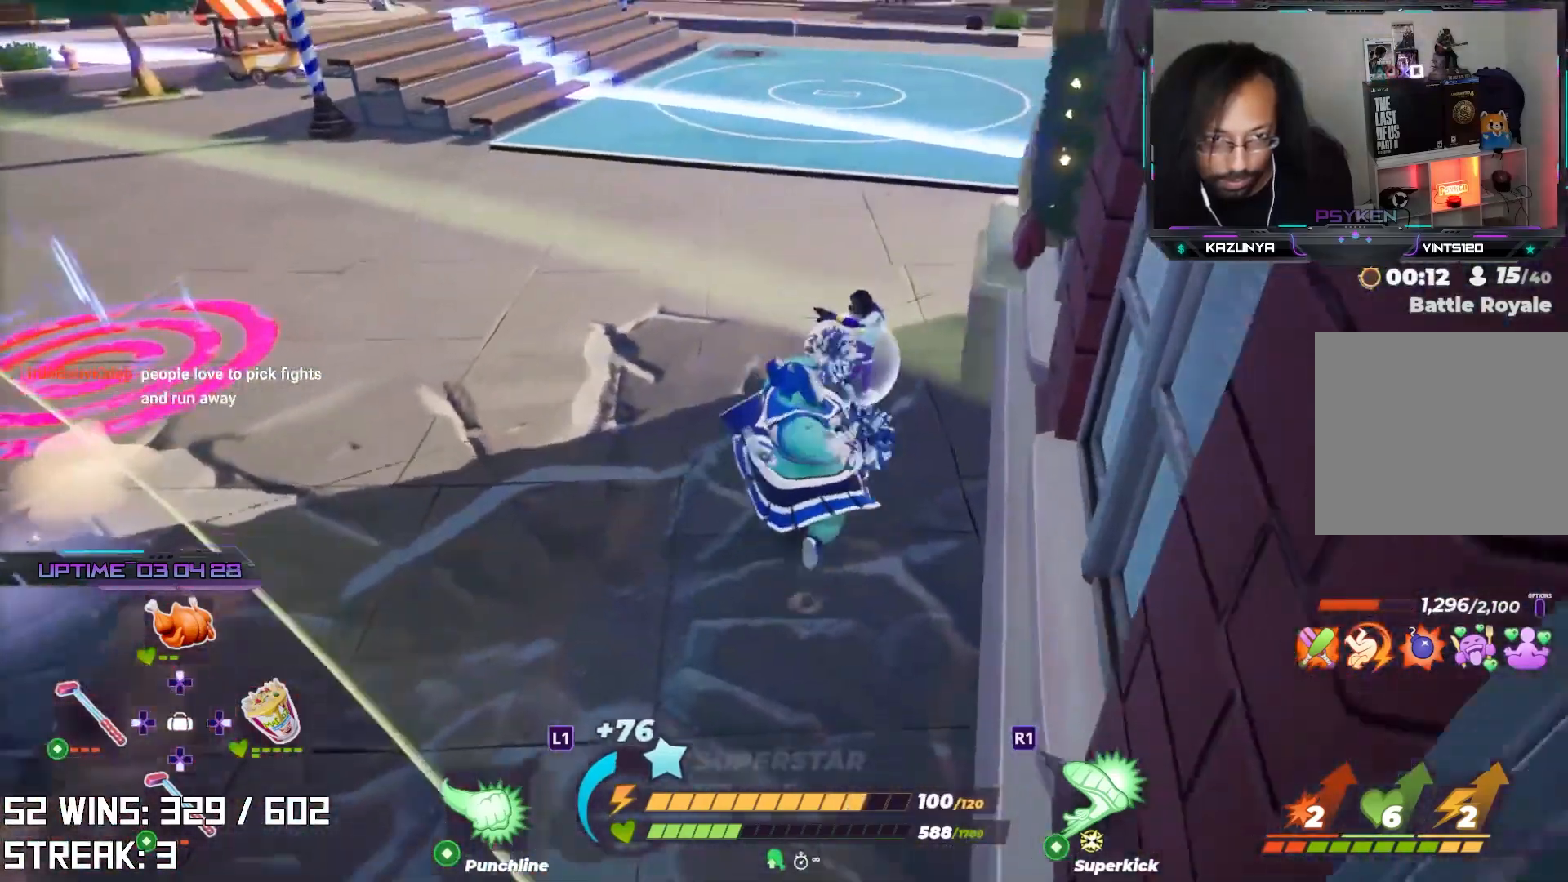
{"buttons": [], "left_stick": "up-left", "right_stick": "center", "events": [[133, "right_stick", "right"], [283, "right_stick", "center"], [333, "left_stick", "up-left"]]}
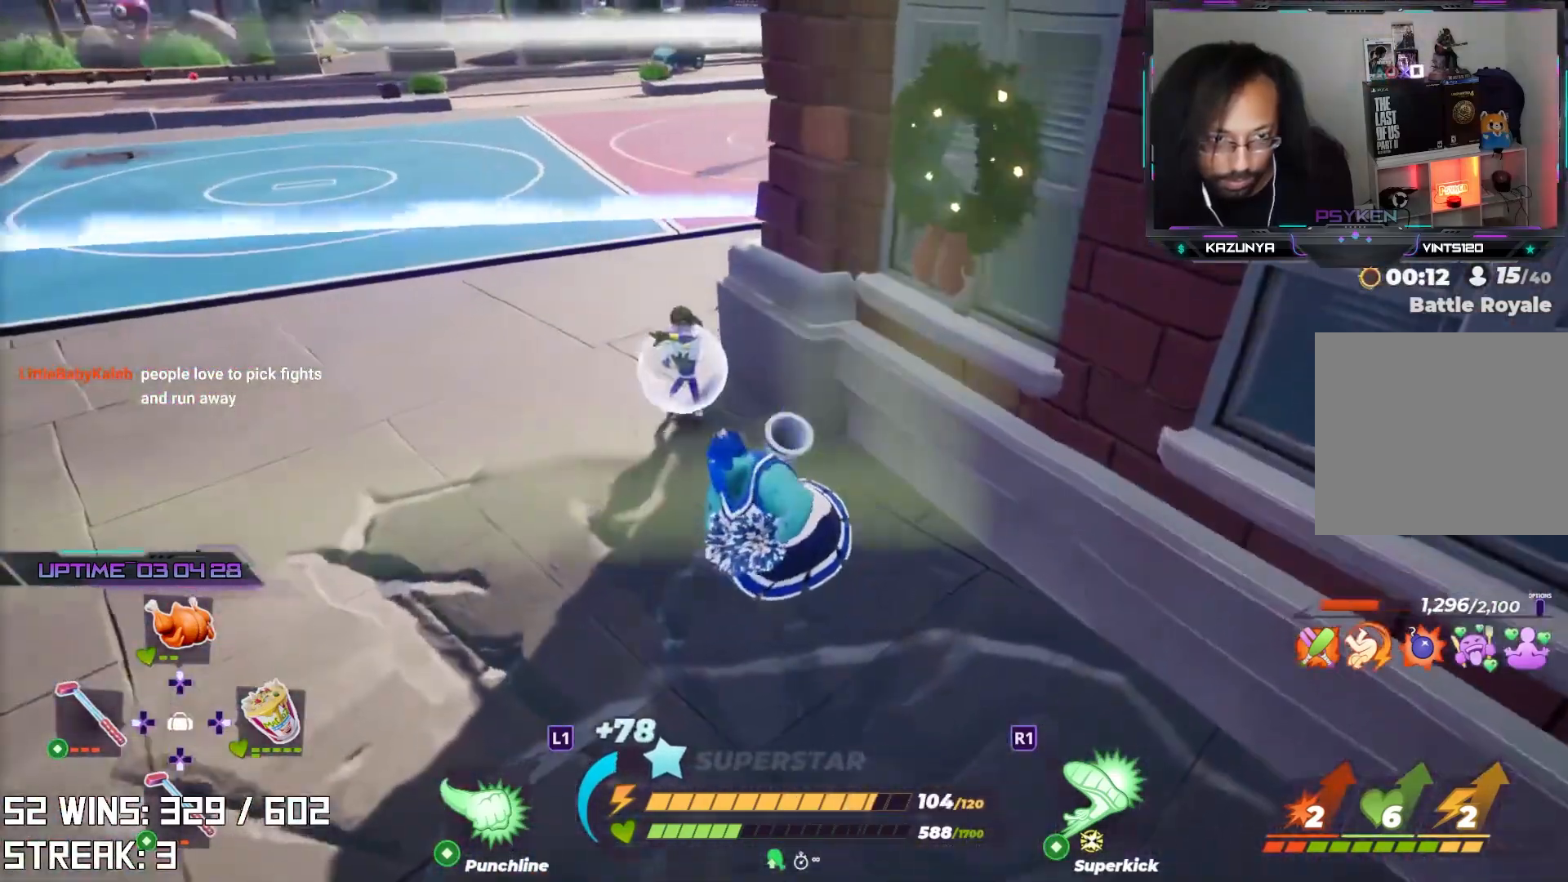
{"buttons": [], "left_stick": "center", "right_stick": "center", "events": [[100, "SQUARE", "down"], [183, "SQUARE", "up"], [417, "left_stick", "center"]]}
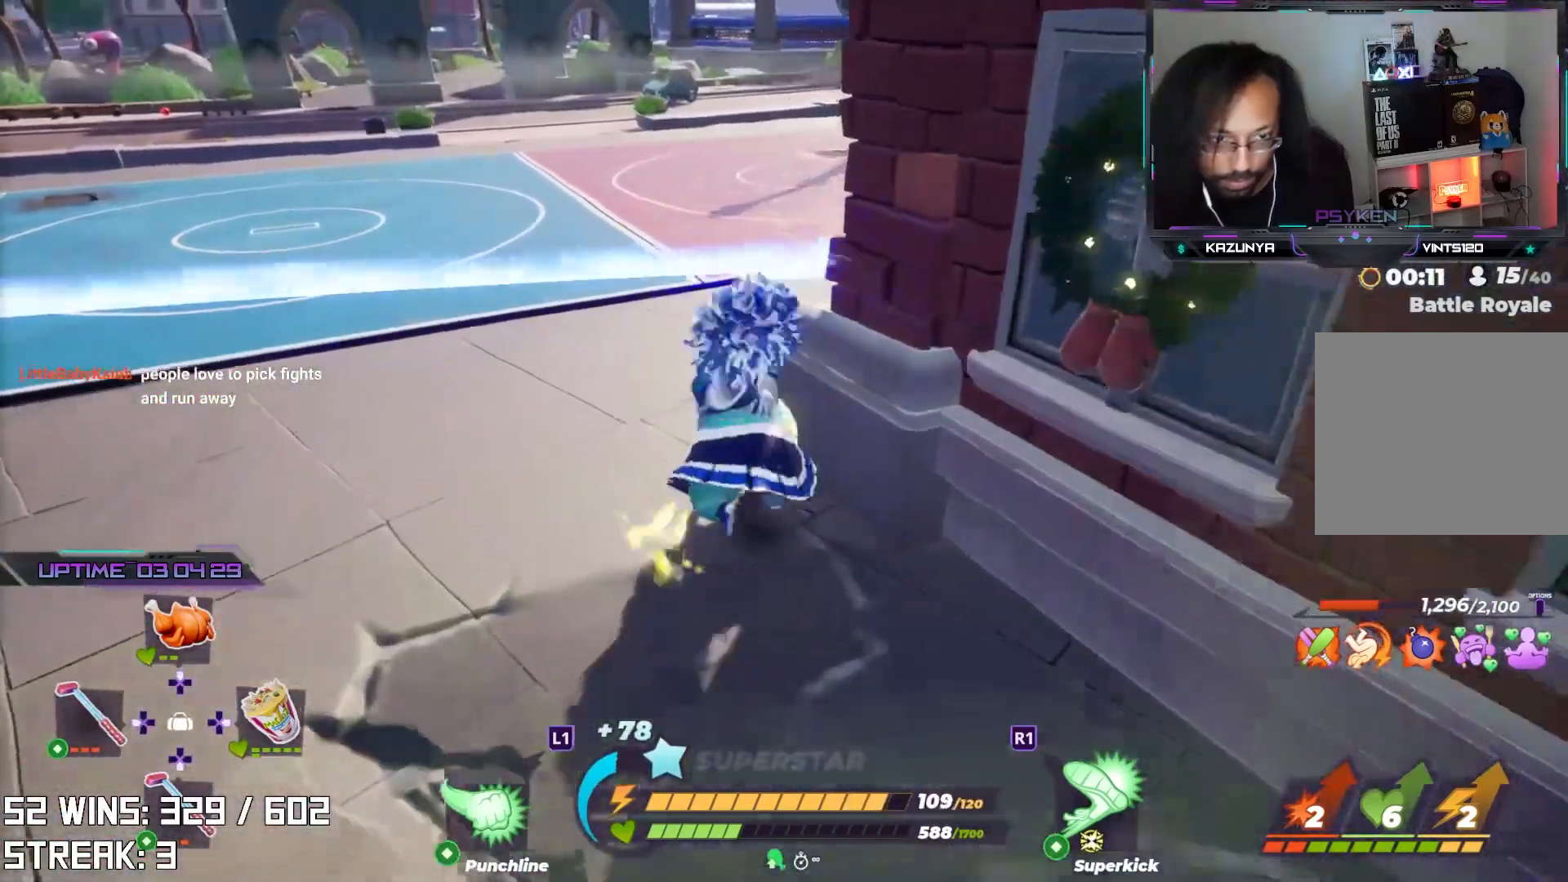
{"buttons": [], "left_stick": "up-left", "right_stick": "center", "events": [[67, "left_stick", "up"], [150, "right_stick", "right"], [233, "left_stick", "center"], [300, "right_stick", "center"], [467, "left_stick", "up-left"]]}
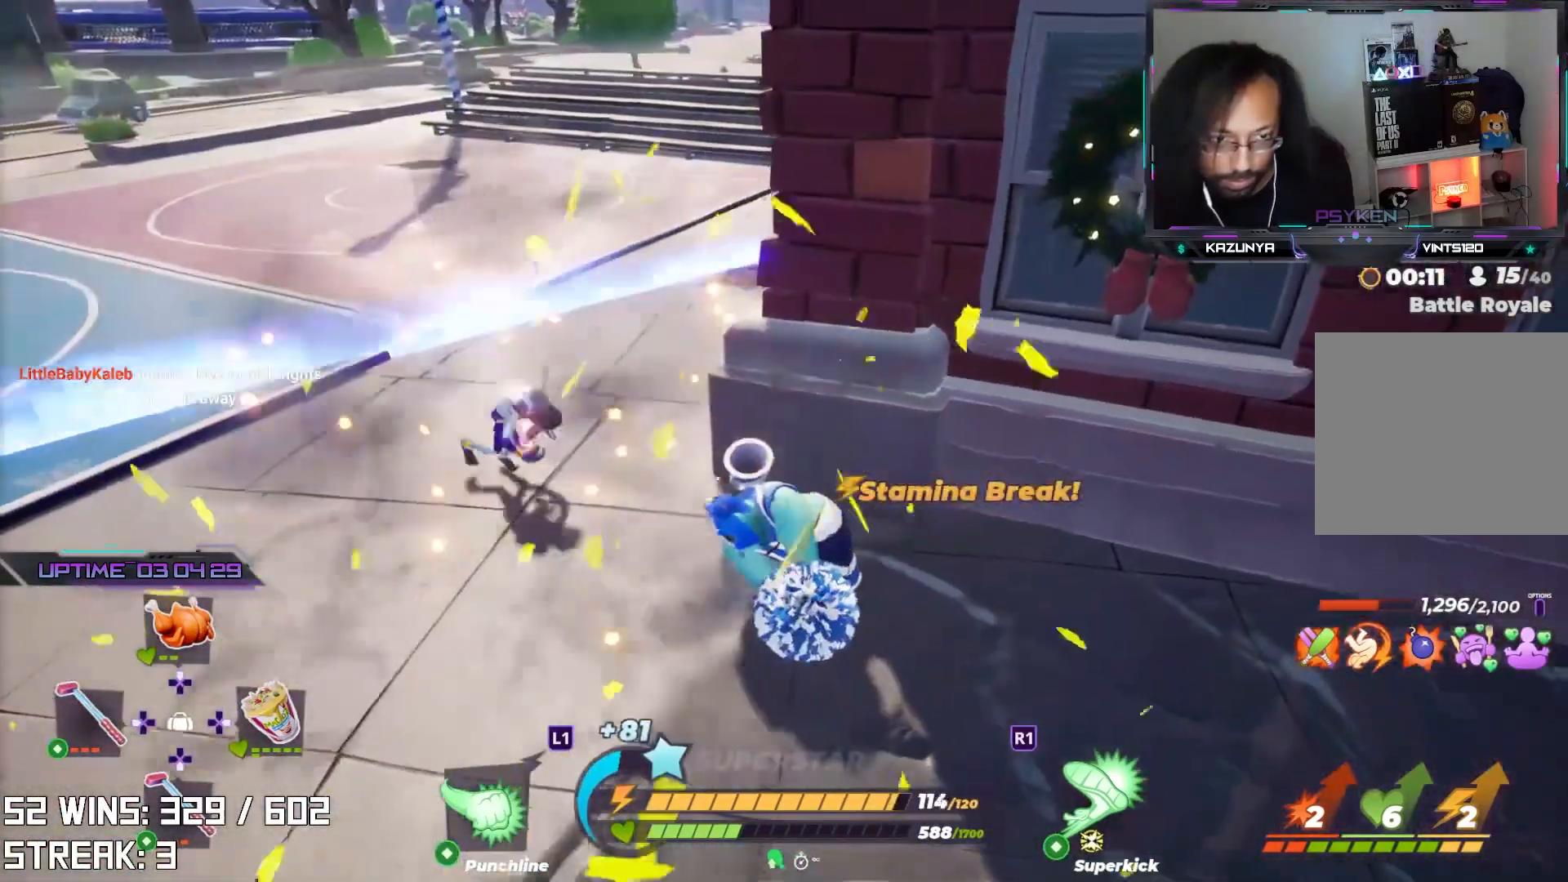
{"buttons": ["L2"], "left_stick": "up-left", "right_stick": "center", "events": [[67, "right_stick", "left"], [150, "right_stick", "center"], [333, "L2", "down"]]}
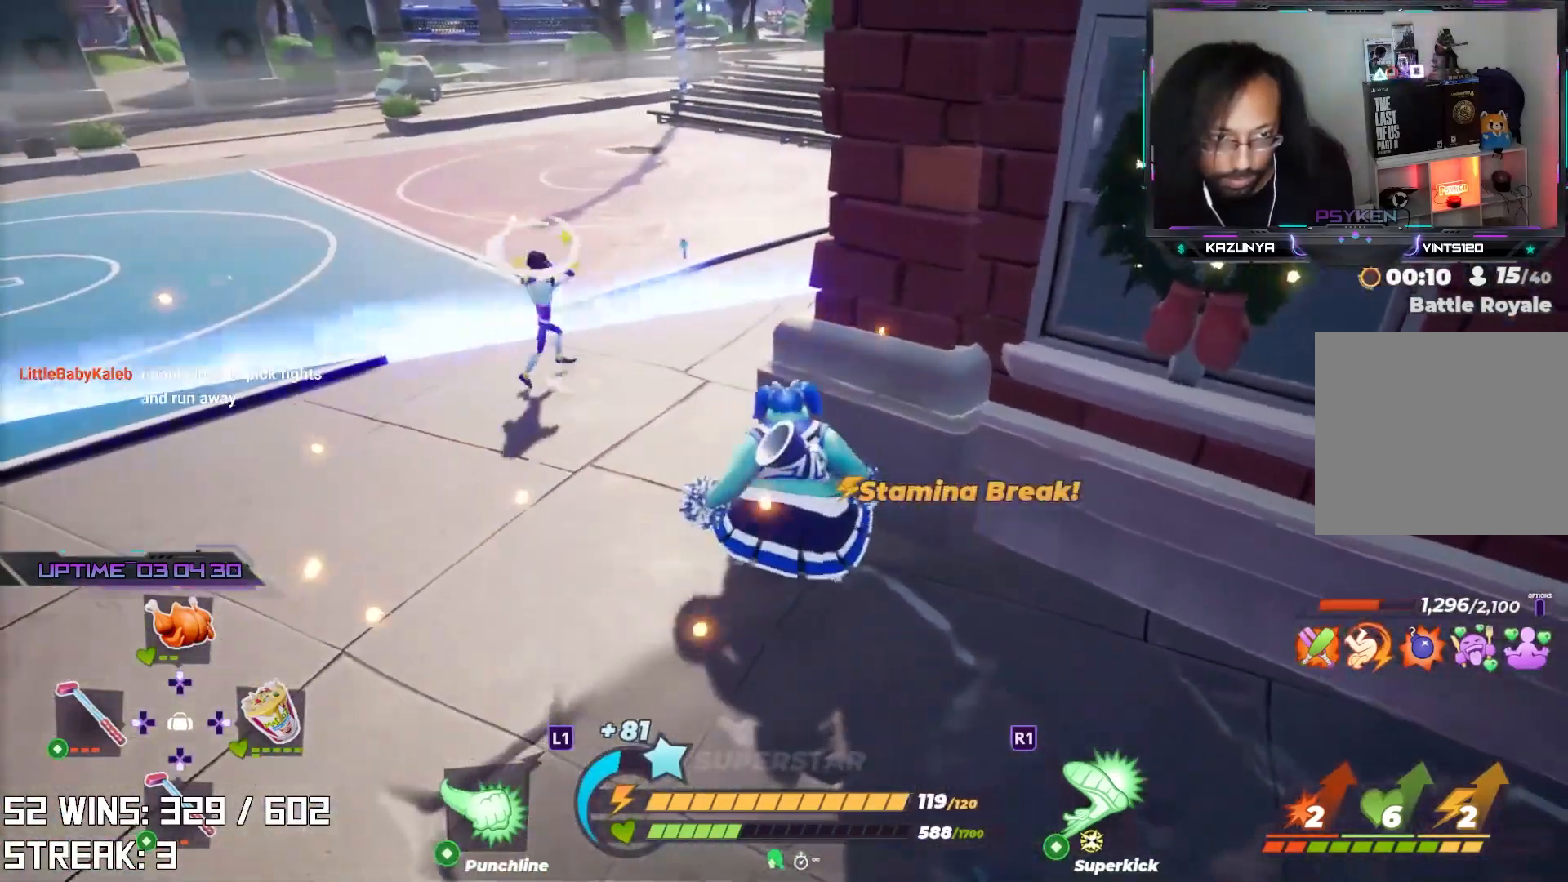
{"buttons": ["TRIANGLE", "L2"], "left_stick": "up", "right_stick": "center", "events": [[133, "left_stick", "up"], [400, "TRIANGLE", "down"]]}
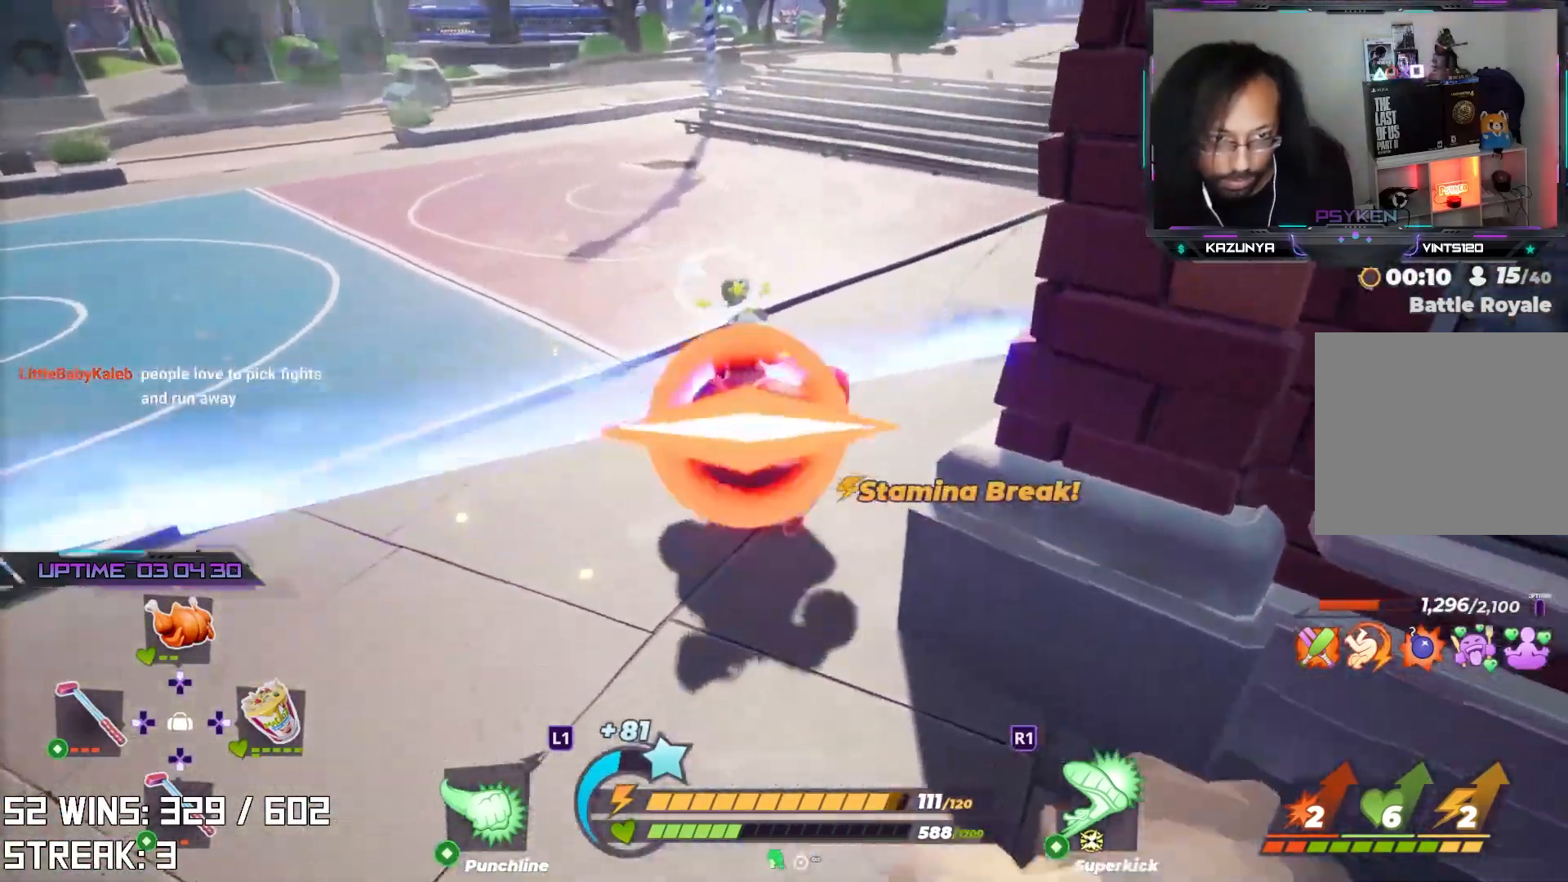
{"buttons": ["L2"], "left_stick": "up", "right_stick": "right", "events": [[50, "TRIANGLE", "up"], [167, "right_stick", "right"]]}
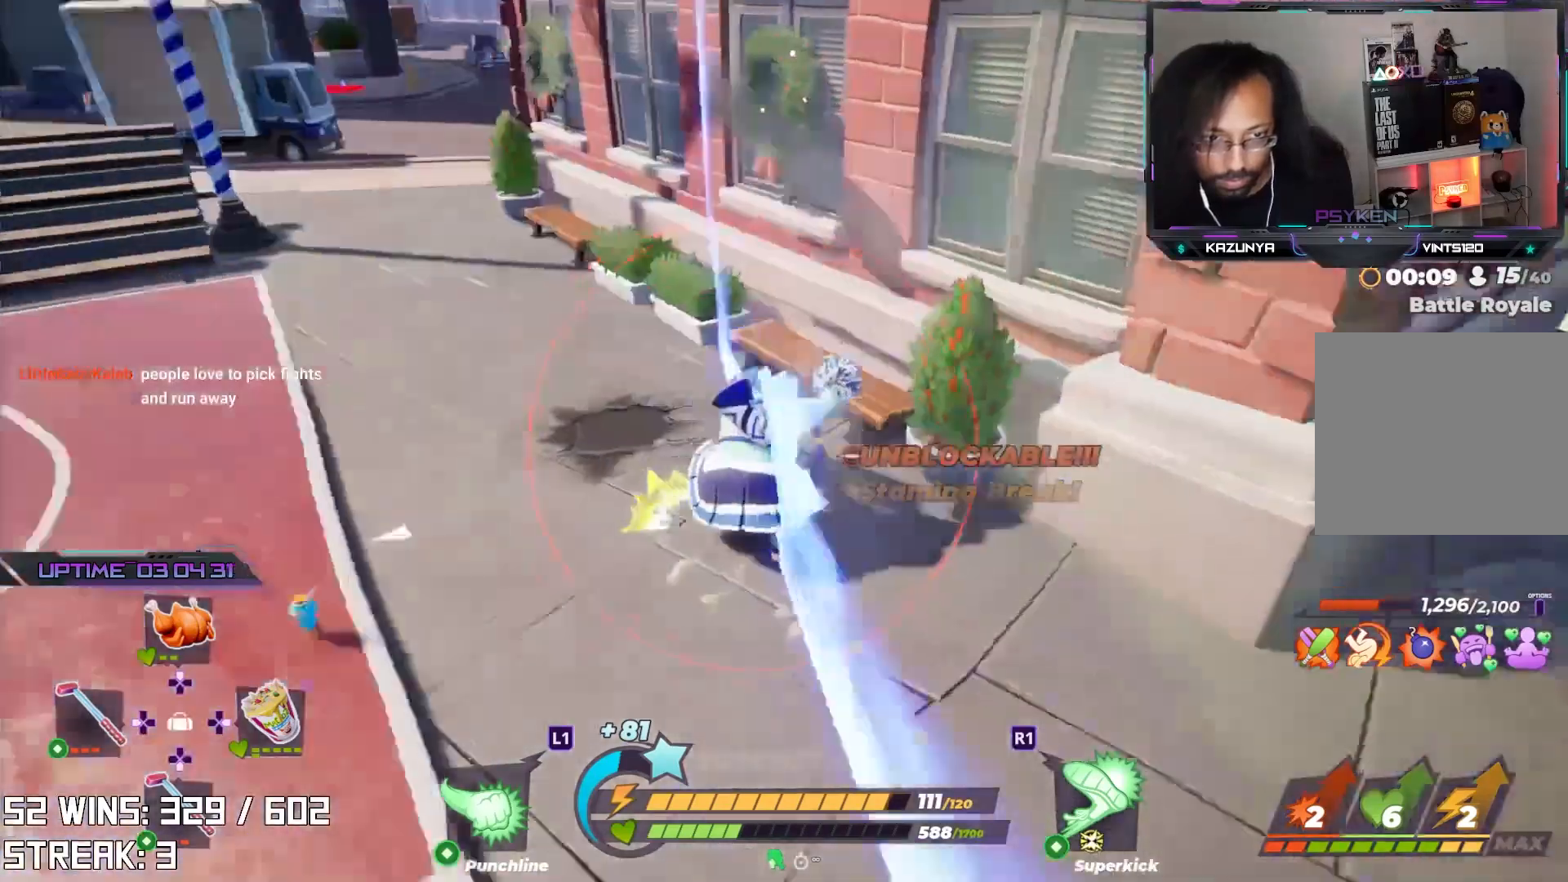
{"buttons": [], "left_stick": "up", "right_stick": "center", "events": [[50, "right_stick", "center"], [467, "L2", "up"]]}
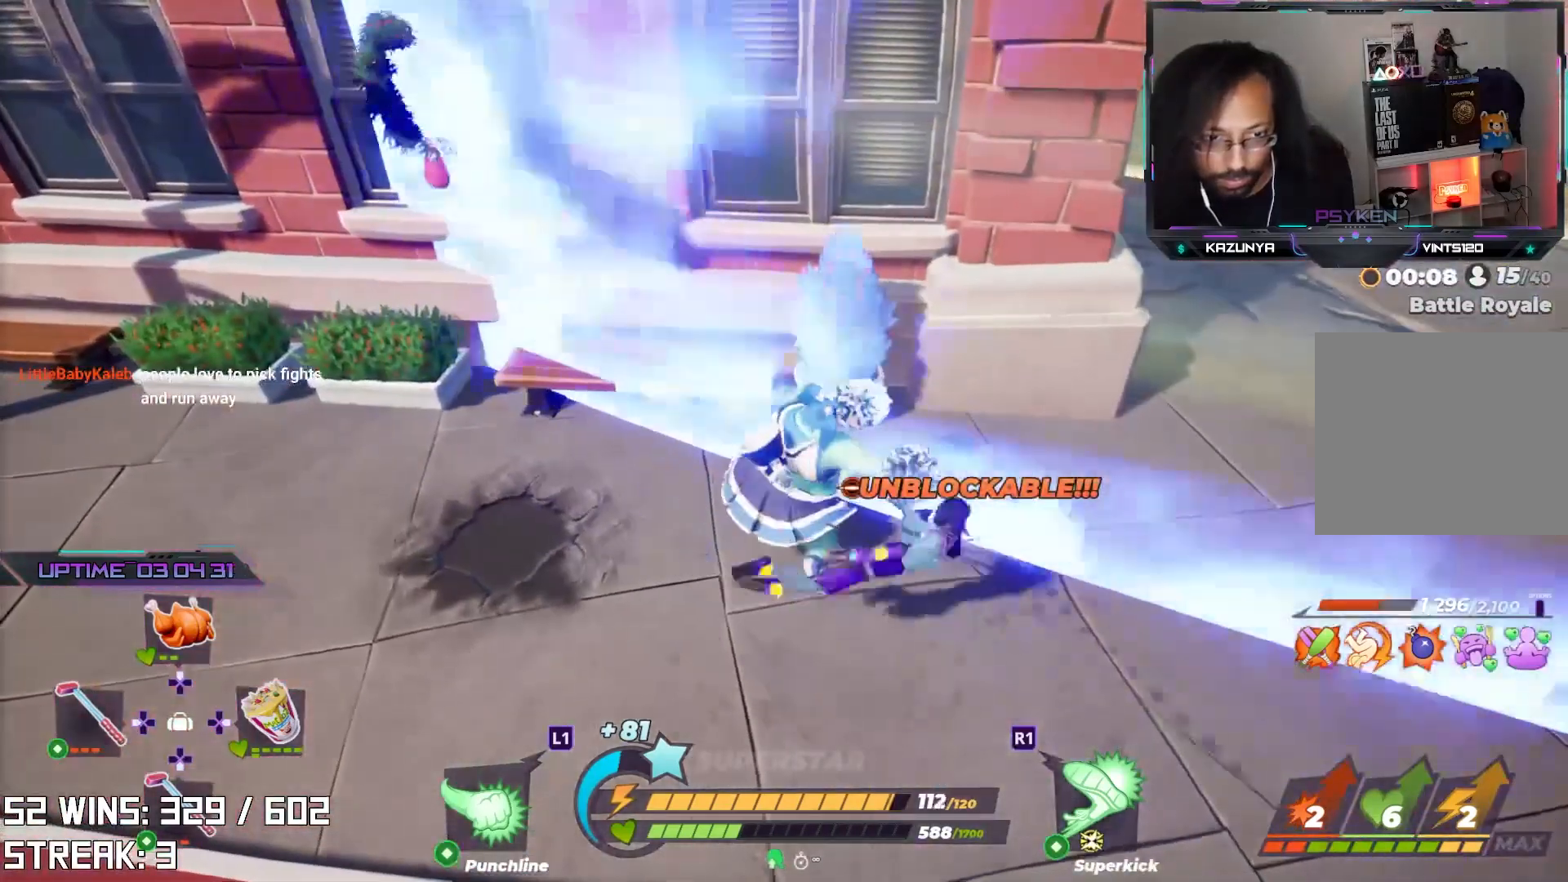
{"buttons": [], "left_stick": "down", "right_stick": "center", "events": [[167, "left_stick", "down"]]}
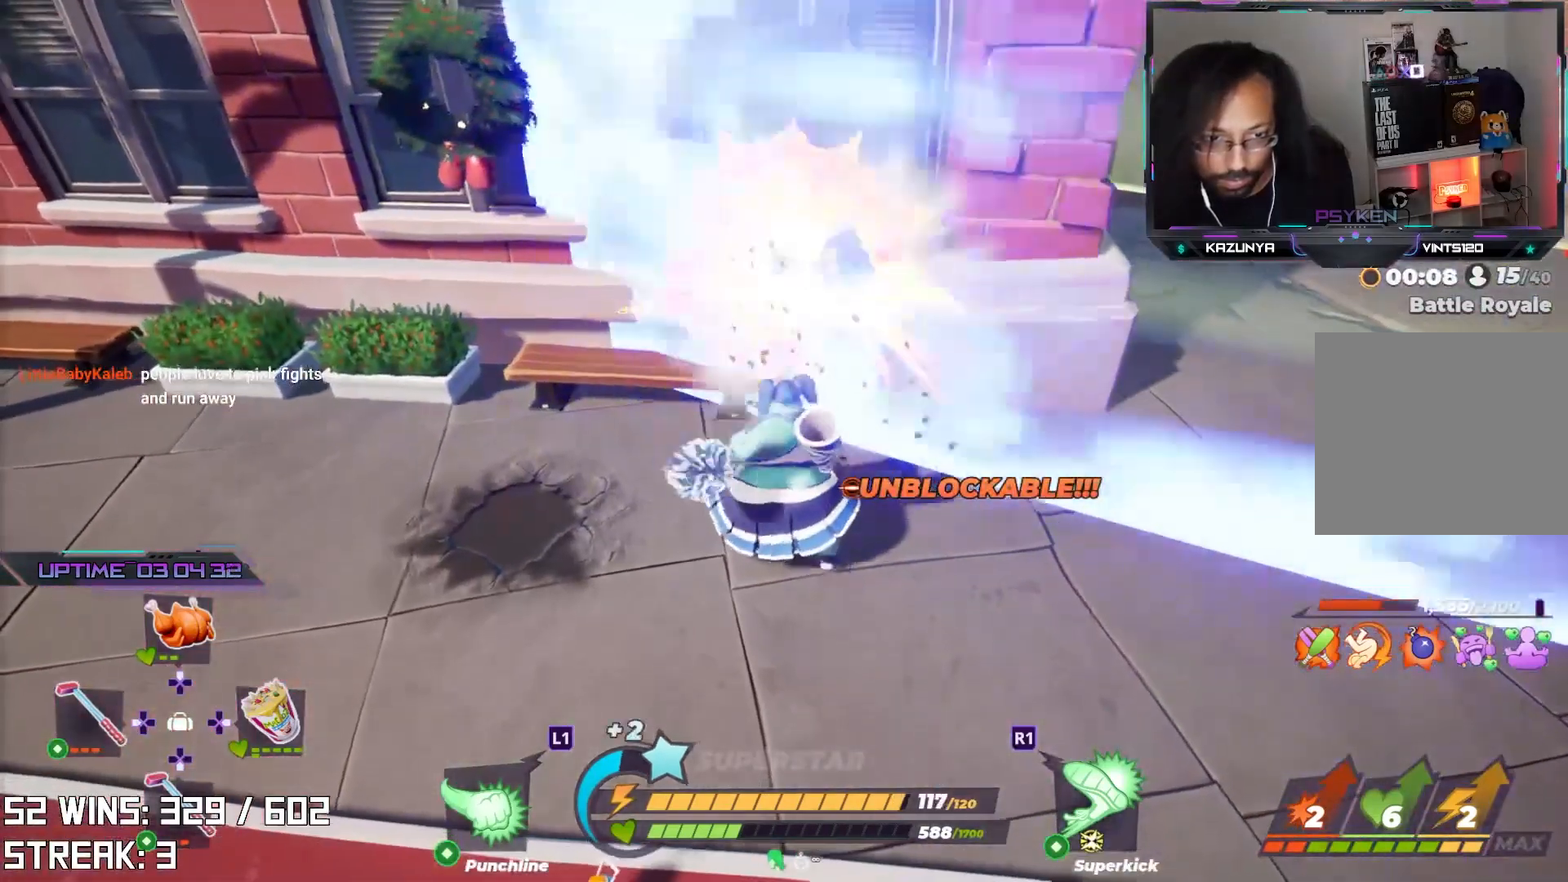
{"buttons": [], "left_stick": "down", "right_stick": "up", "events": [[483, "right_stick", "up"]]}
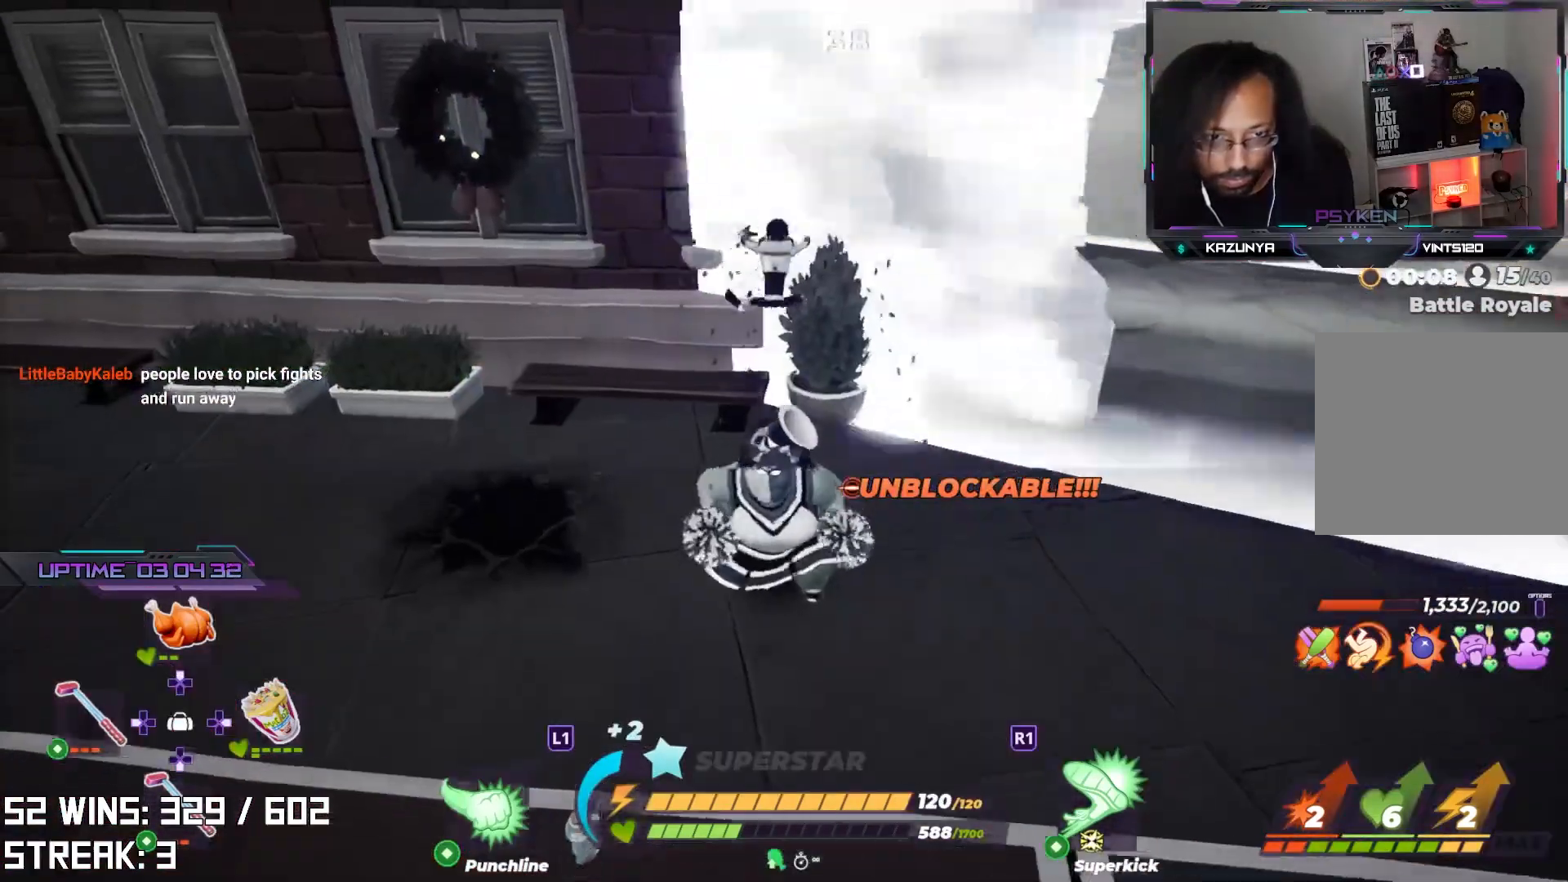
{"buttons": ["TRIANGLE"], "left_stick": "center", "right_stick": "center", "events": [[33, "right_stick", "center"], [100, "left_stick", "up"], [183, "SQUARE", "down"], [283, "SQUARE", "up"], [400, "left_stick", "center"], [500, "TRIANGLE", "down"]]}
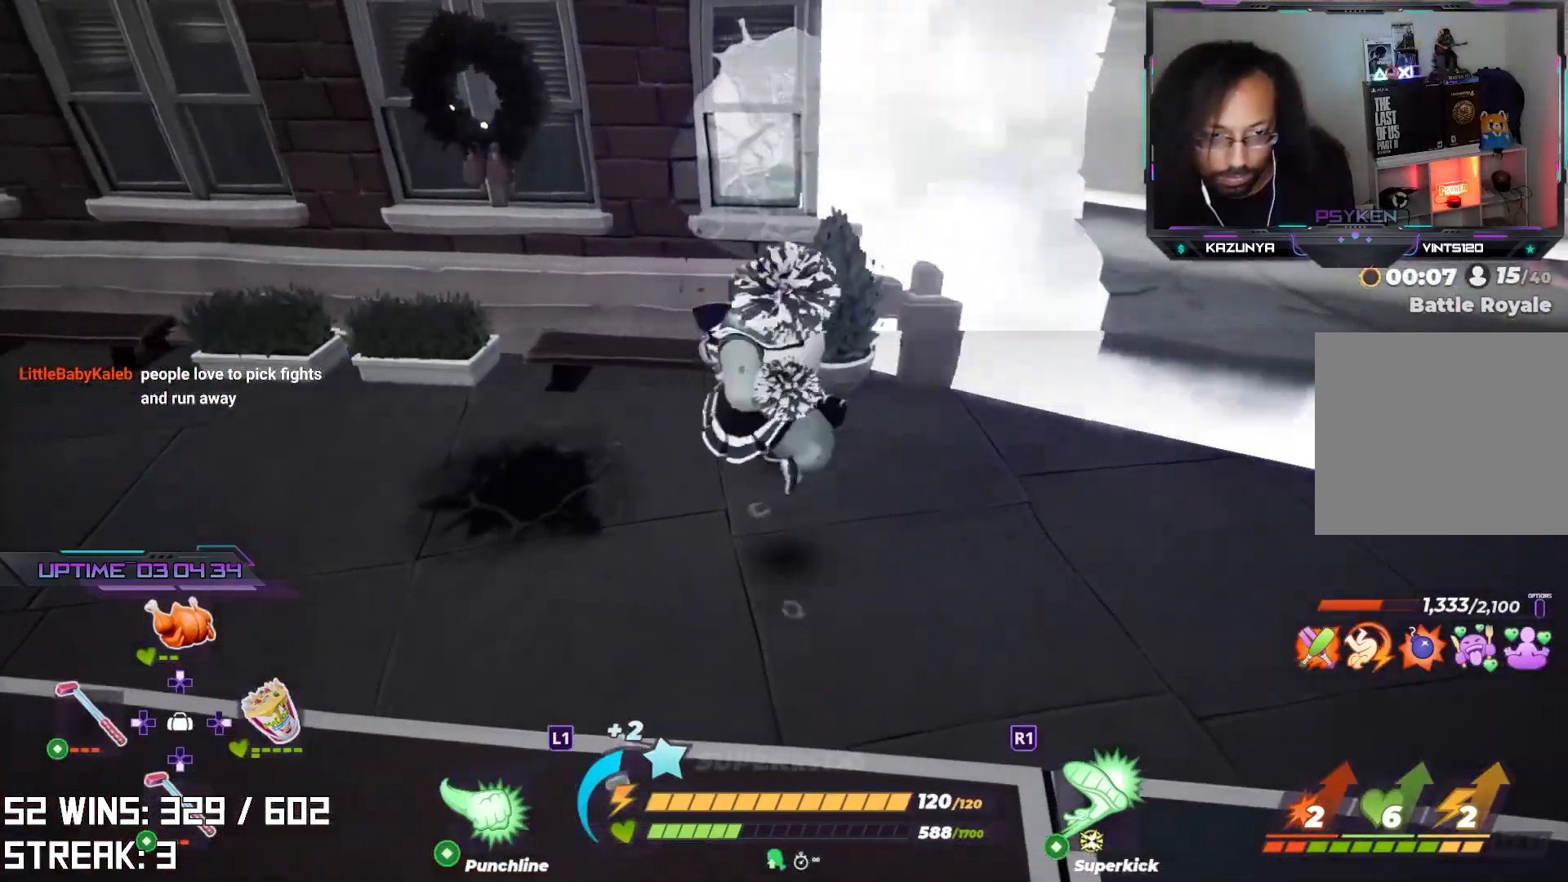
{"buttons": [], "left_stick": "up", "right_stick": "center", "events": [[67, "TRIANGLE", "up"], [133, "TRIANGLE", "down"], [217, "left_stick", "up"], [233, "TRIANGLE", "up"]]}
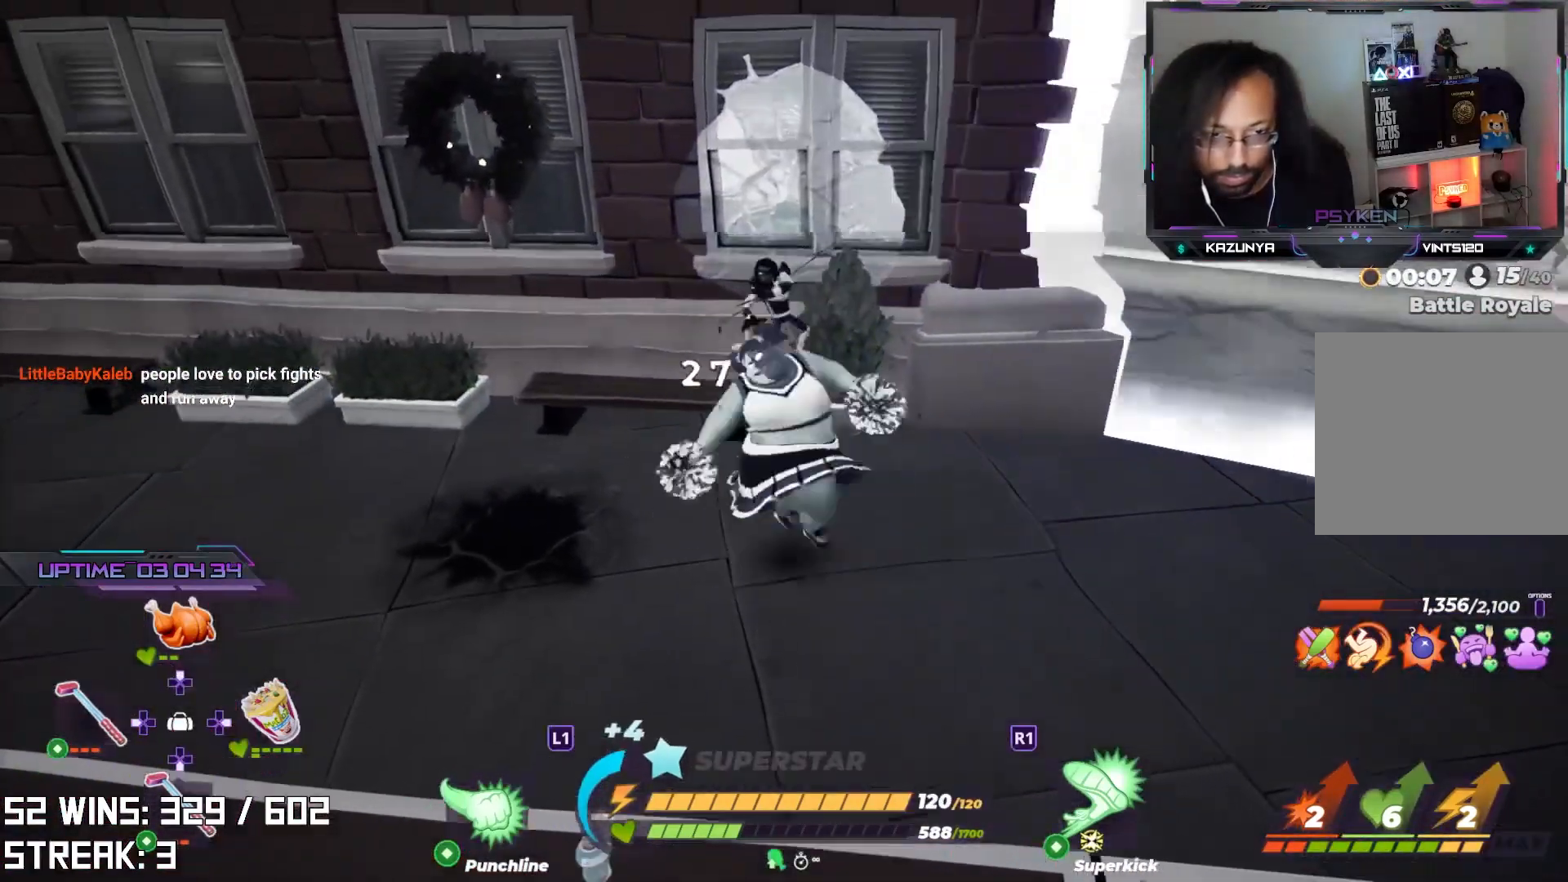
{"buttons": [], "left_stick": "up", "right_stick": "center", "events": []}
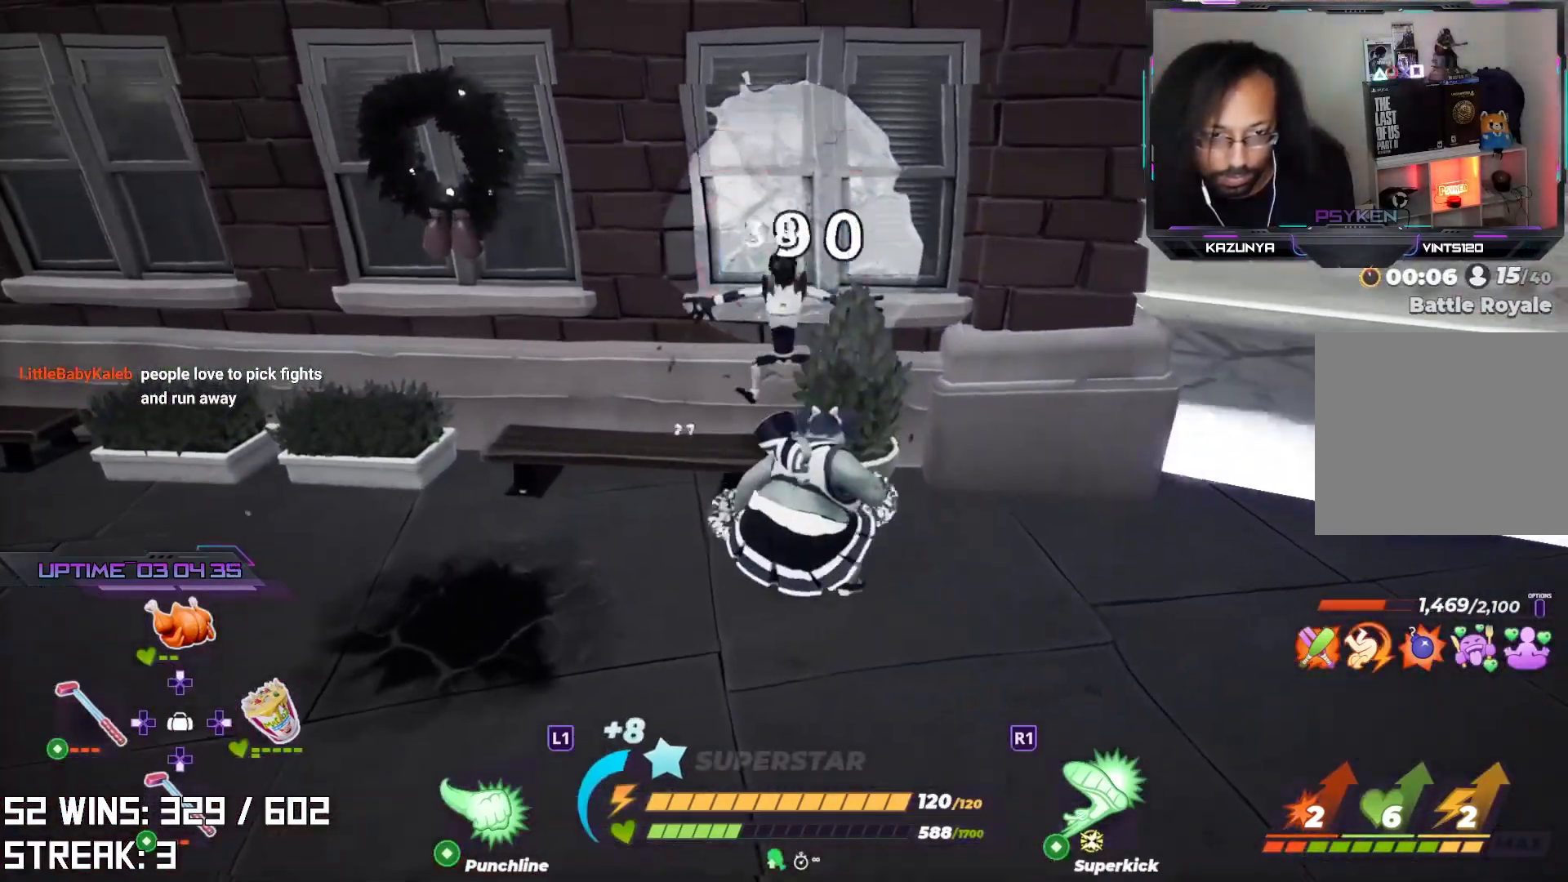
{"buttons": [], "left_stick": "up", "right_stick": "center", "events": [[233, "L1", "down"], [383, "L1", "up"]]}
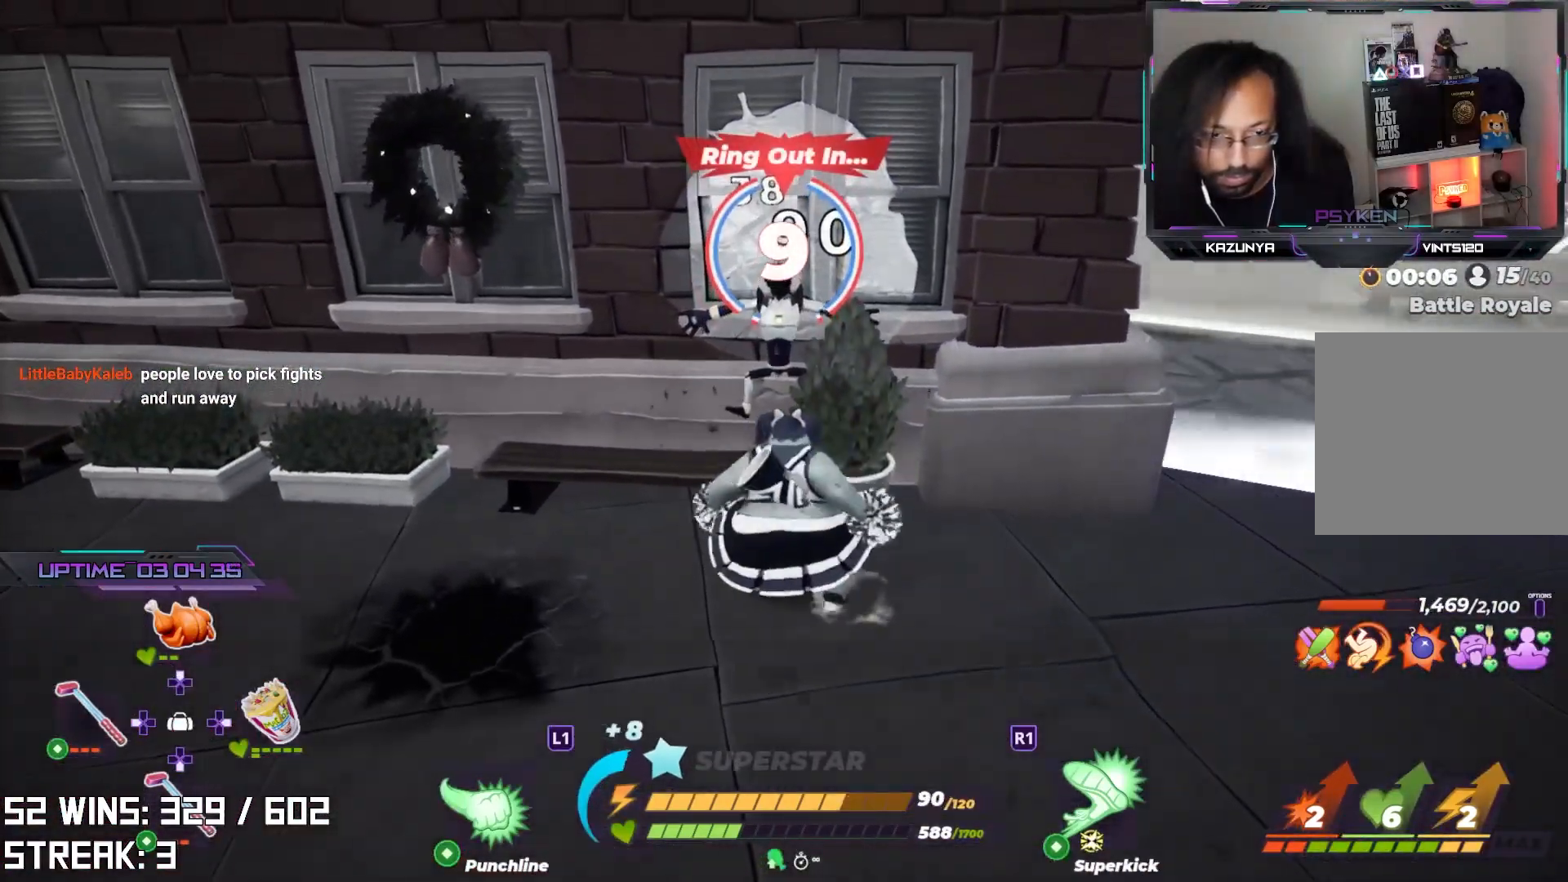
{"buttons": [], "left_stick": "up", "right_stick": "center", "events": []}
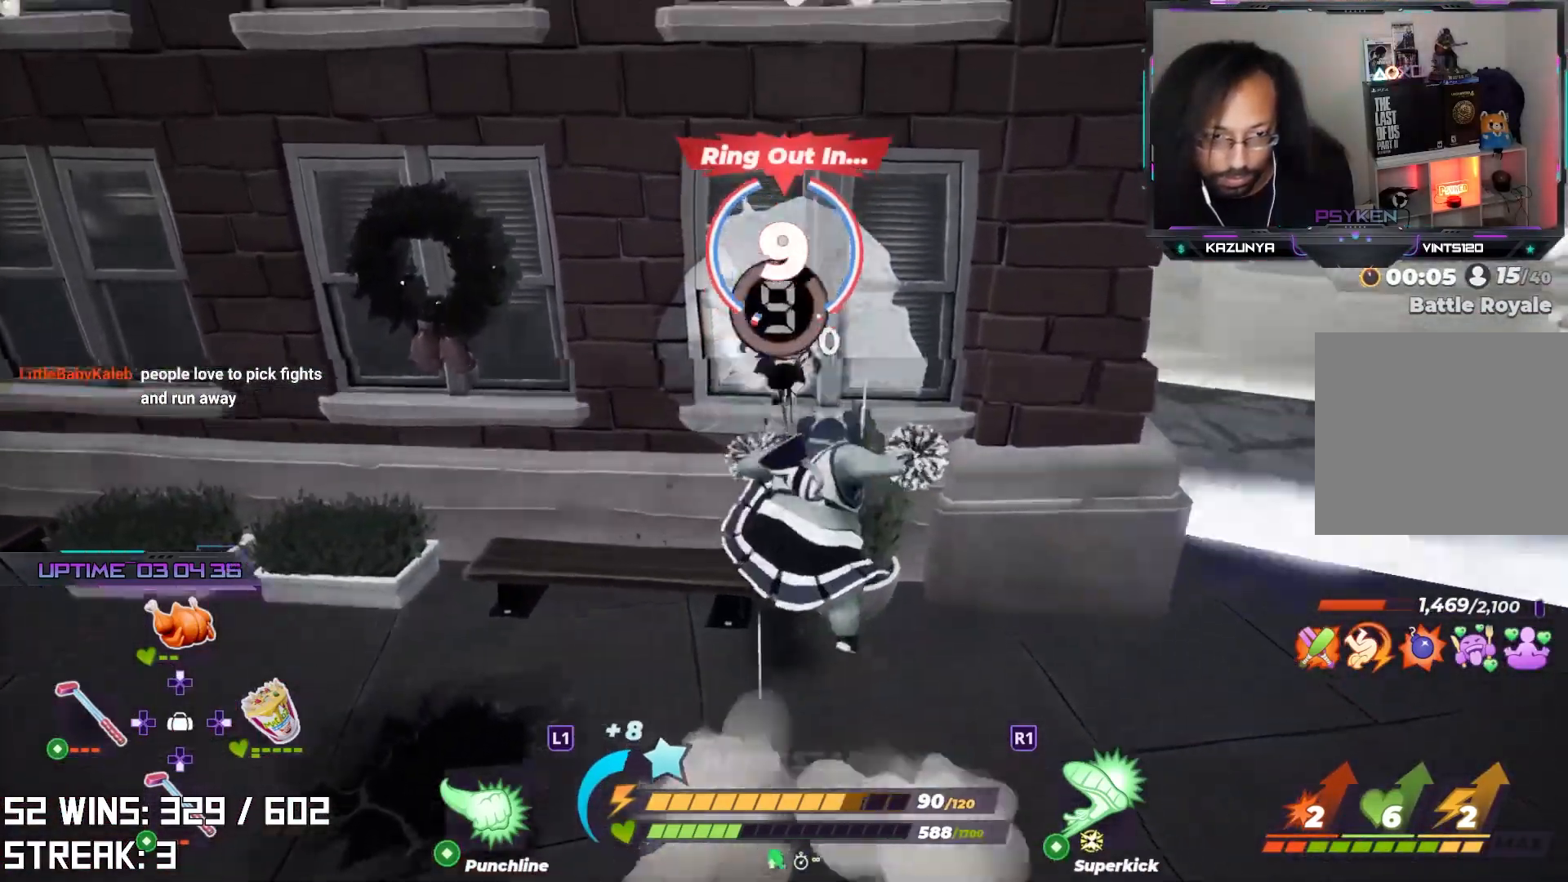
{"buttons": [], "left_stick": "down-right", "right_stick": "center", "events": [[67, "left_stick", "down-right"]]}
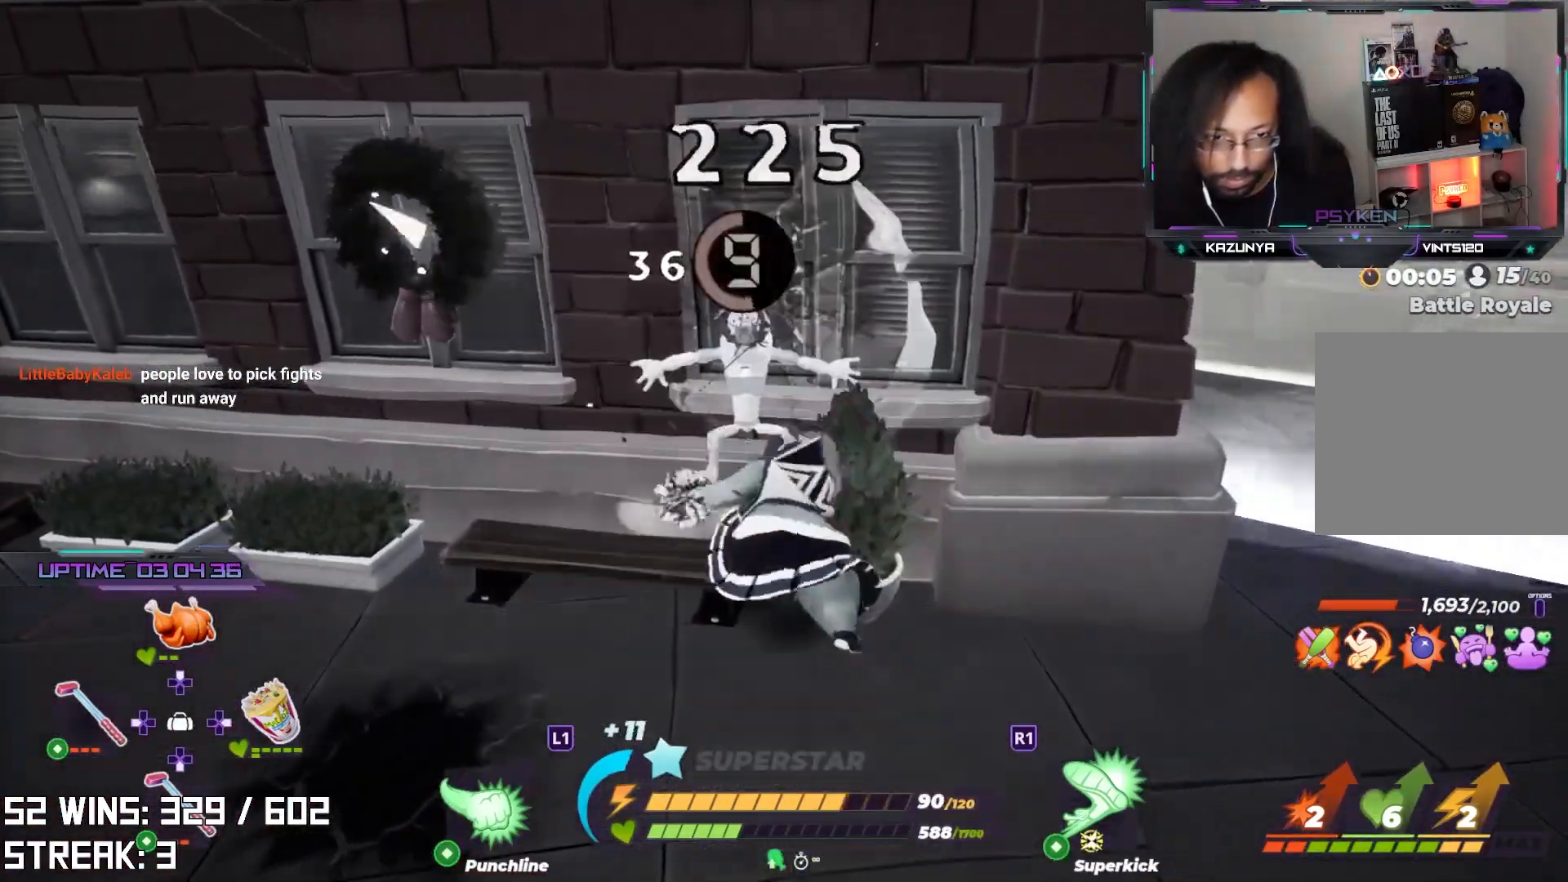
{"buttons": [], "left_stick": "down-right", "right_stick": "right", "events": [[400, "right_stick", "down-right"], [467, "right_stick", "right"]]}
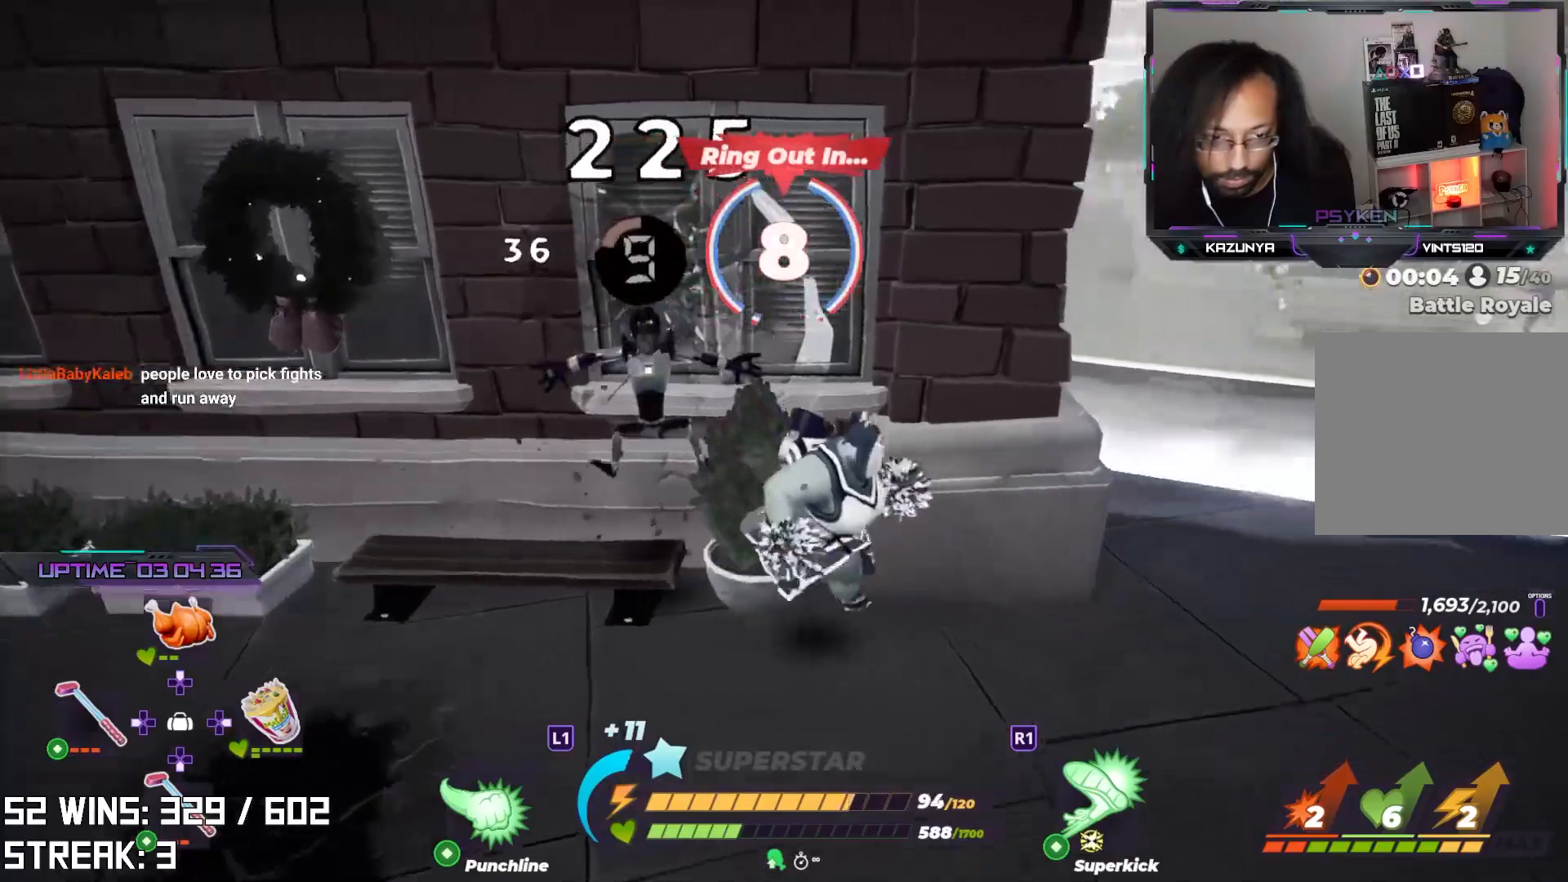
{"buttons": [], "left_stick": "up", "right_stick": "center", "events": [[83, "right_stick", "center"], [117, "left_stick", "up-right"], [200, "left_stick", "up"], [350, "right_stick", "left"], [500, "right_stick", "center"]]}
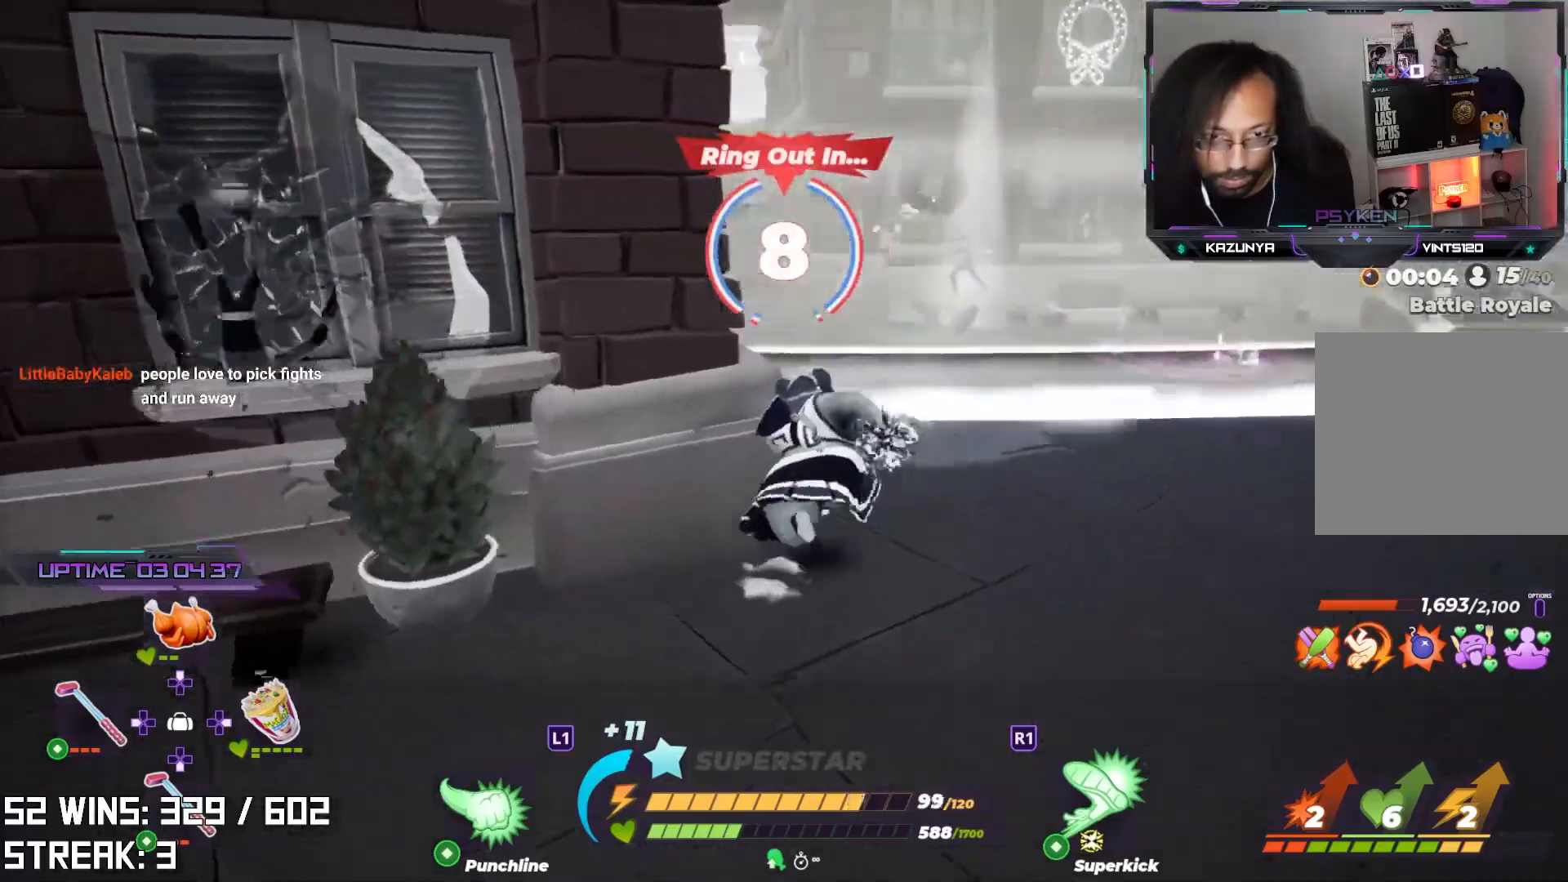
{"buttons": [], "left_stick": "up", "right_stick": "center", "events": [[83, "left_stick", "up-right"], [200, "left_stick", "up"]]}
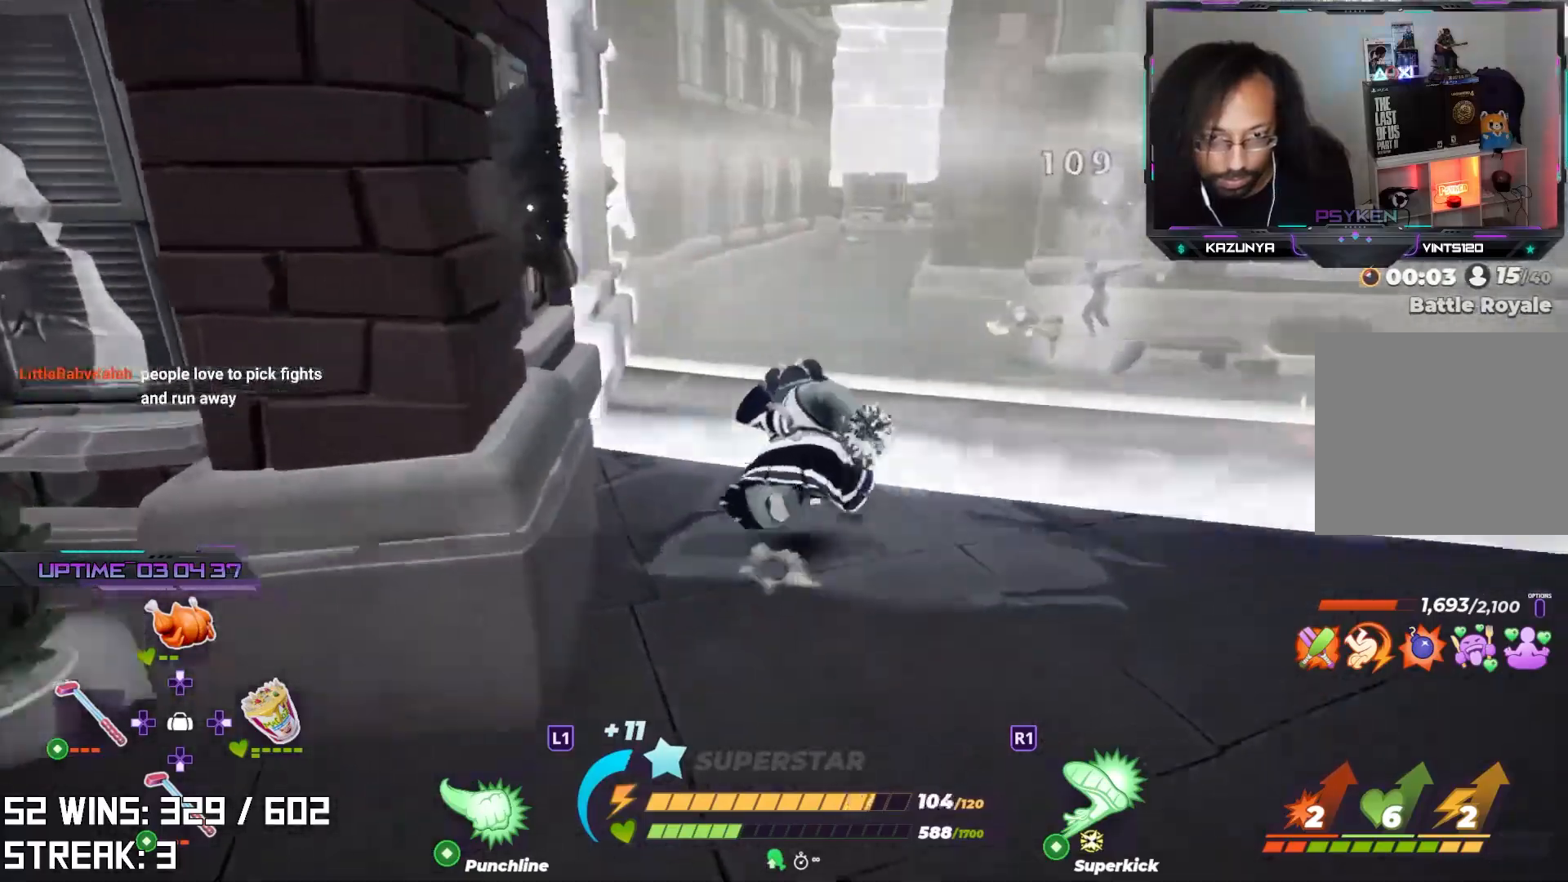
{"buttons": [], "left_stick": "up-left", "right_stick": "center", "events": [[267, "left_stick", "up-left"]]}
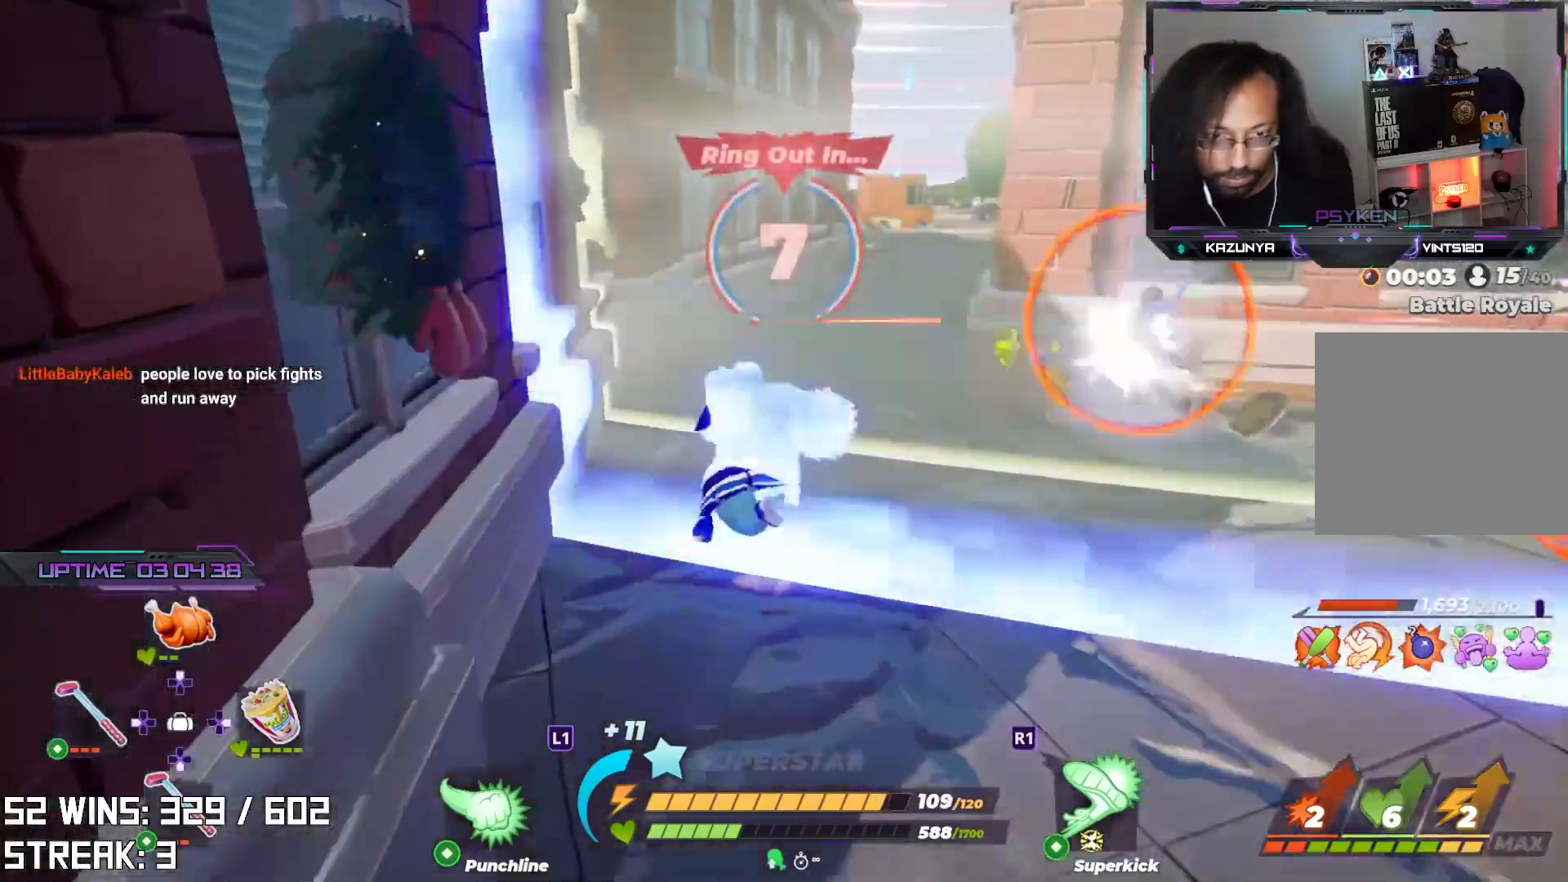
{"buttons": [], "left_stick": "up-right", "right_stick": "left", "events": [[200, "left_stick", "up"], [350, "right_stick", "left"], [367, "left_stick", "up-right"]]}
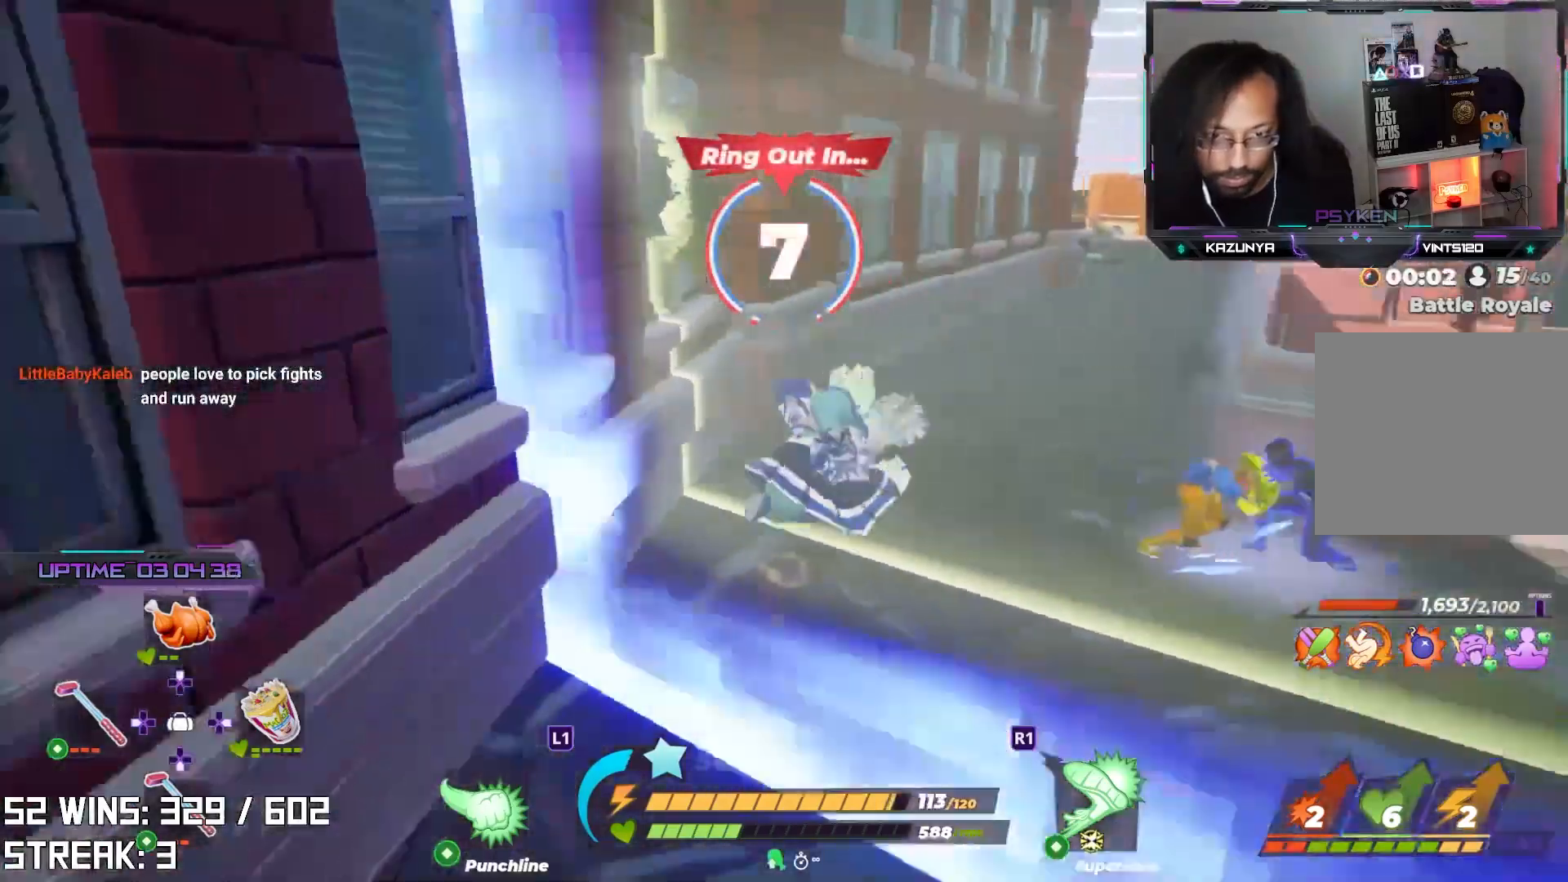
{"buttons": ["R2"], "left_stick": "center", "right_stick": "left", "events": [[17, "R2", "down"], [33, "left_stick", "center"], [183, "left_stick", "left"], [217, "right_stick", "center"], [367, "left_stick", "center"], [467, "right_stick", "left"]]}
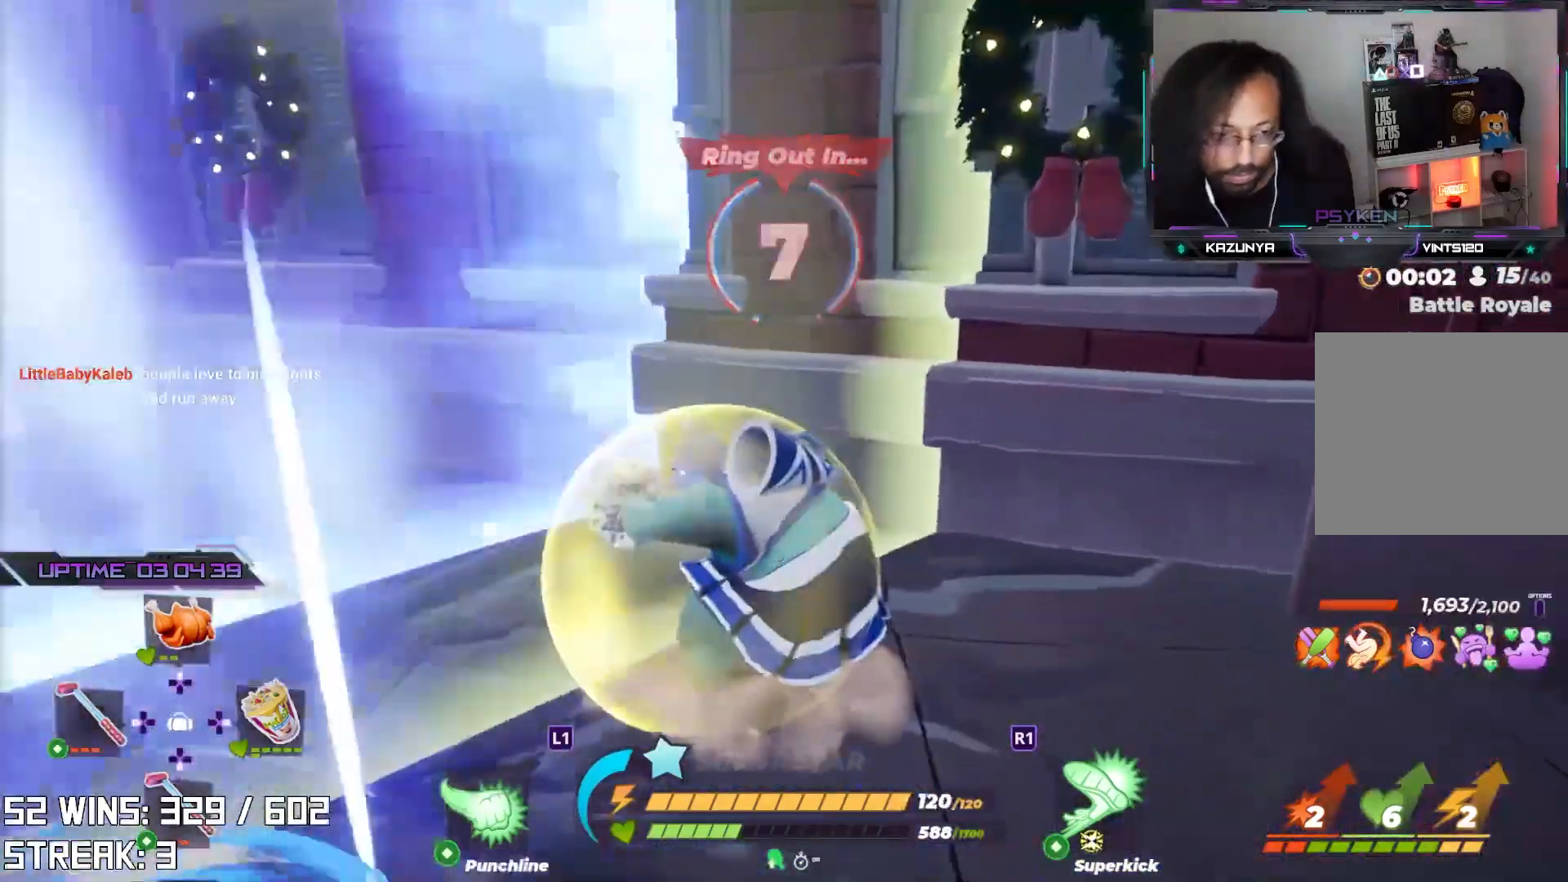
{"buttons": ["R2"], "left_stick": "center", "right_stick": "center", "events": [[167, "right_stick", "center"]]}
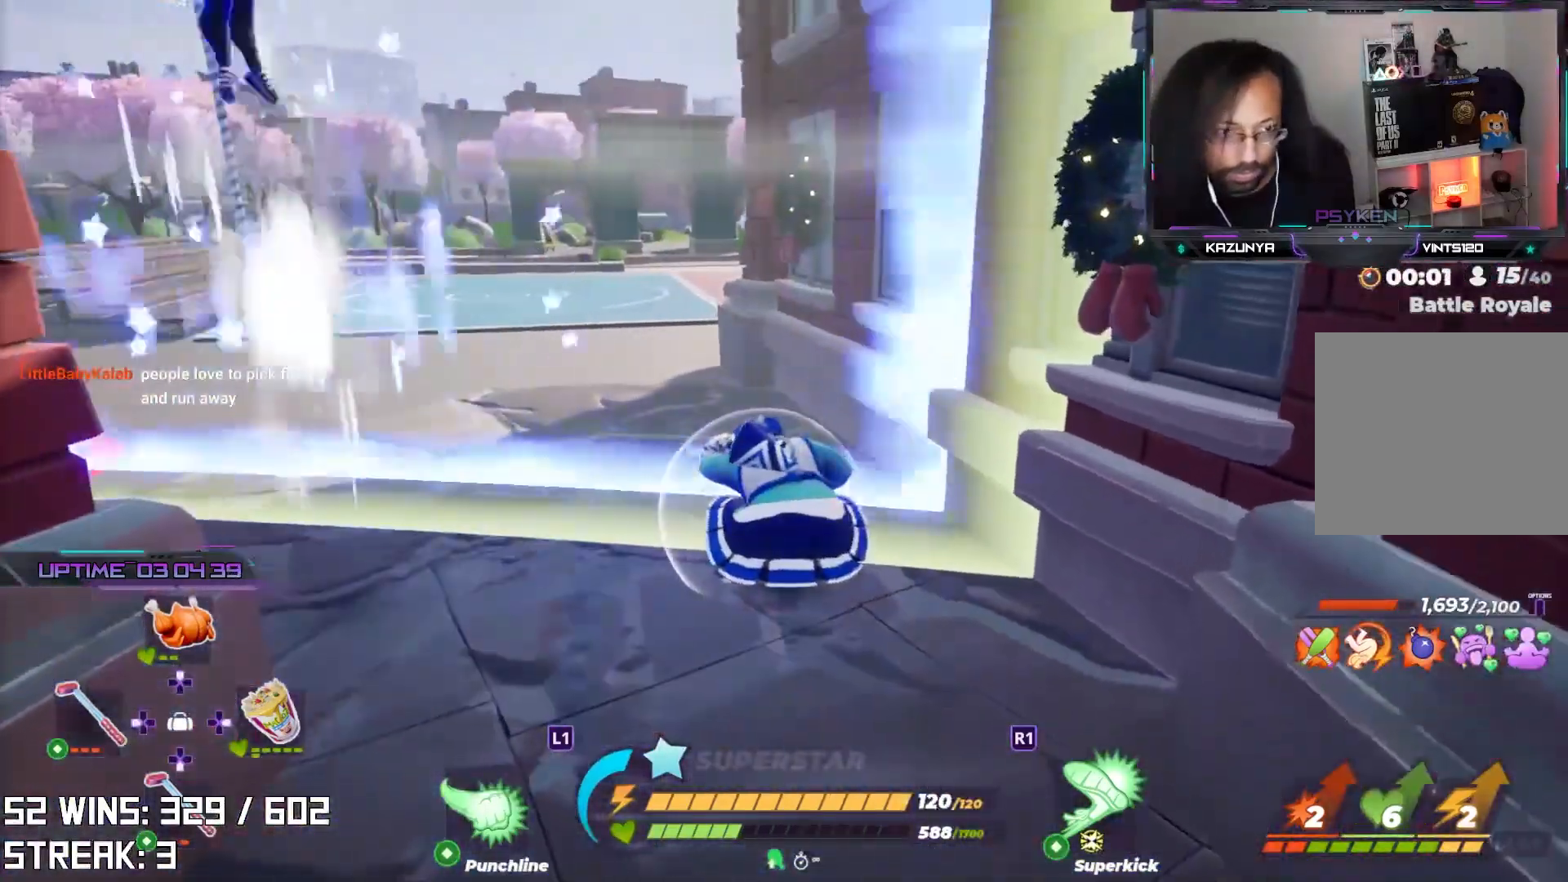
{"buttons": ["R2"], "left_stick": "center", "right_stick": "center", "events": [[100, "right_stick", "right"], [233, "right_stick", "center"], [283, "left_stick", "down-left"], [483, "left_stick", "center"]]}
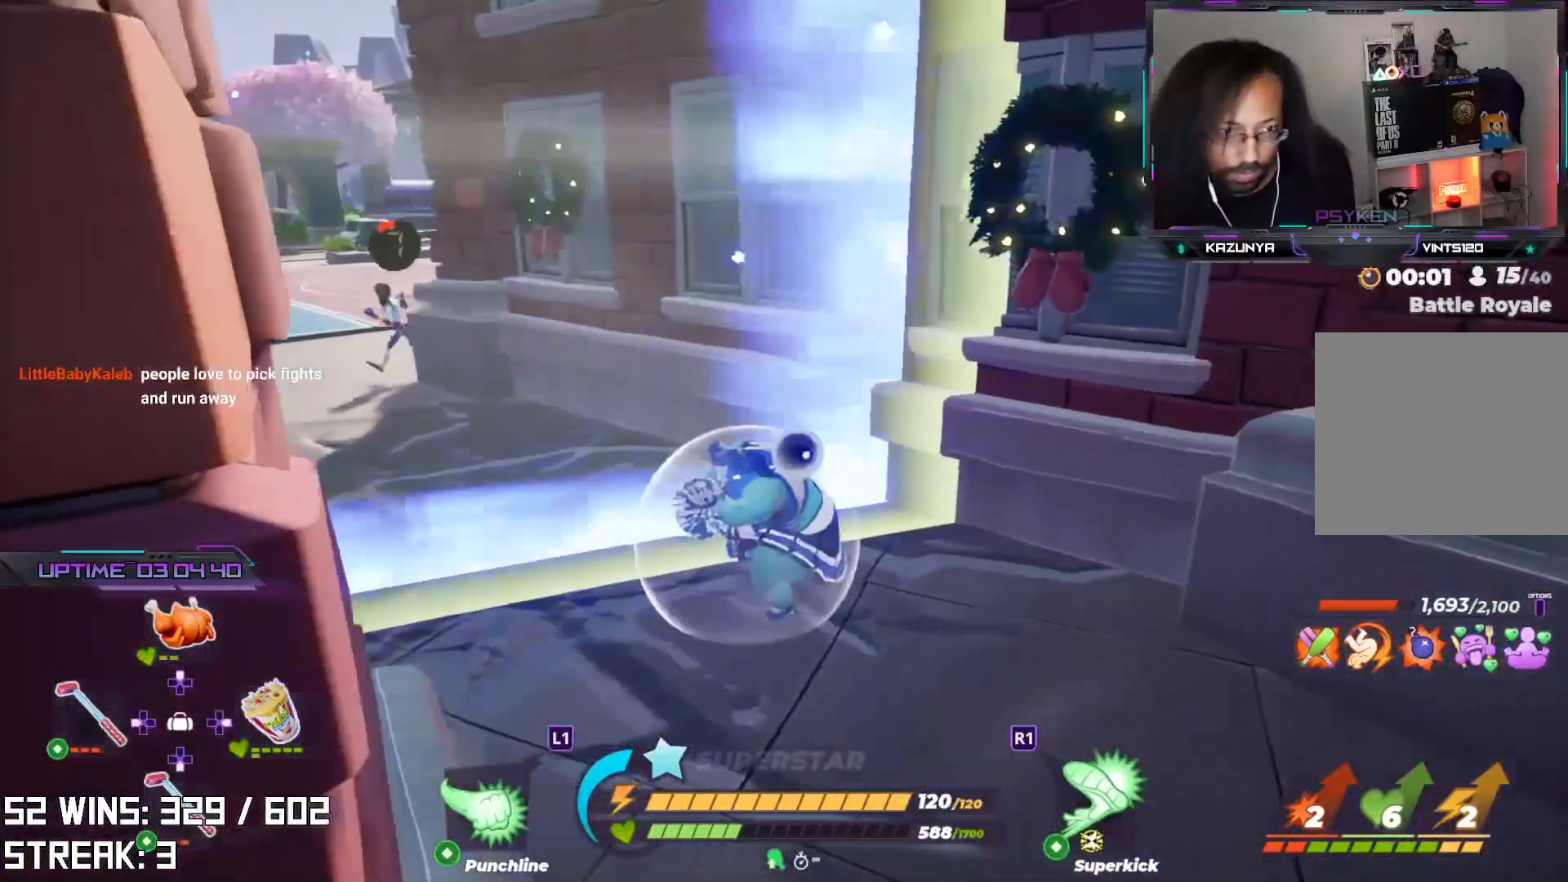
{"buttons": [], "left_stick": "down-left", "right_stick": "left", "events": [[50, "right_stick", "left"], [167, "right_stick", "center"], [283, "R2", "up"], [300, "left_stick", "down-left"], [500, "right_stick", "left"]]}
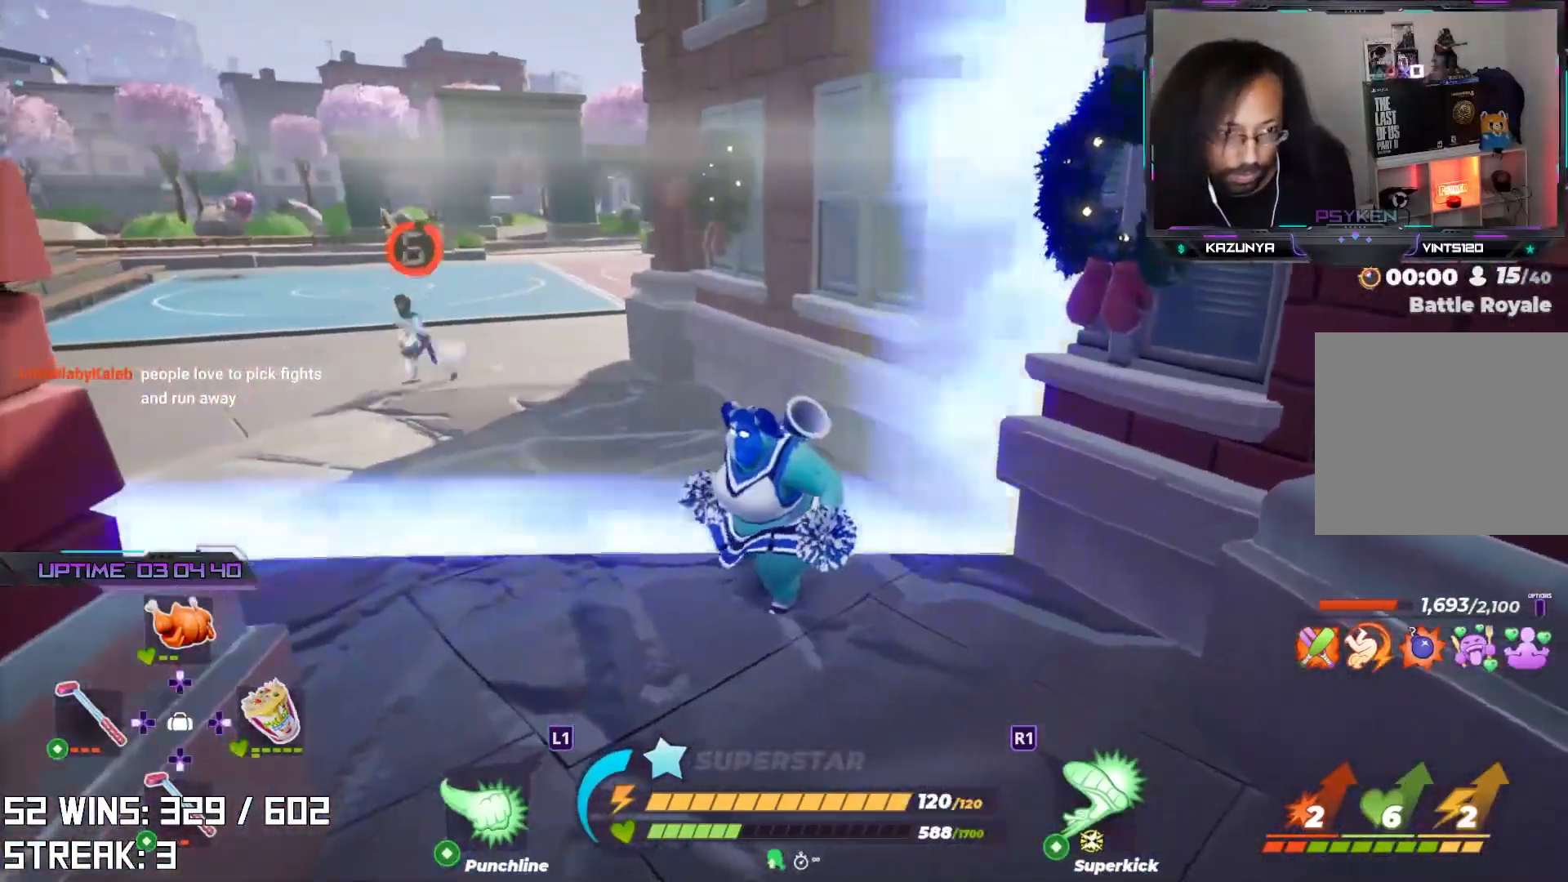
{"buttons": [], "left_stick": "up-left", "right_stick": "left", "events": [[167, "right_stick", "center"], [217, "left_stick", "left"], [333, "left_stick", "up-left"], [450, "right_stick", "left"]]}